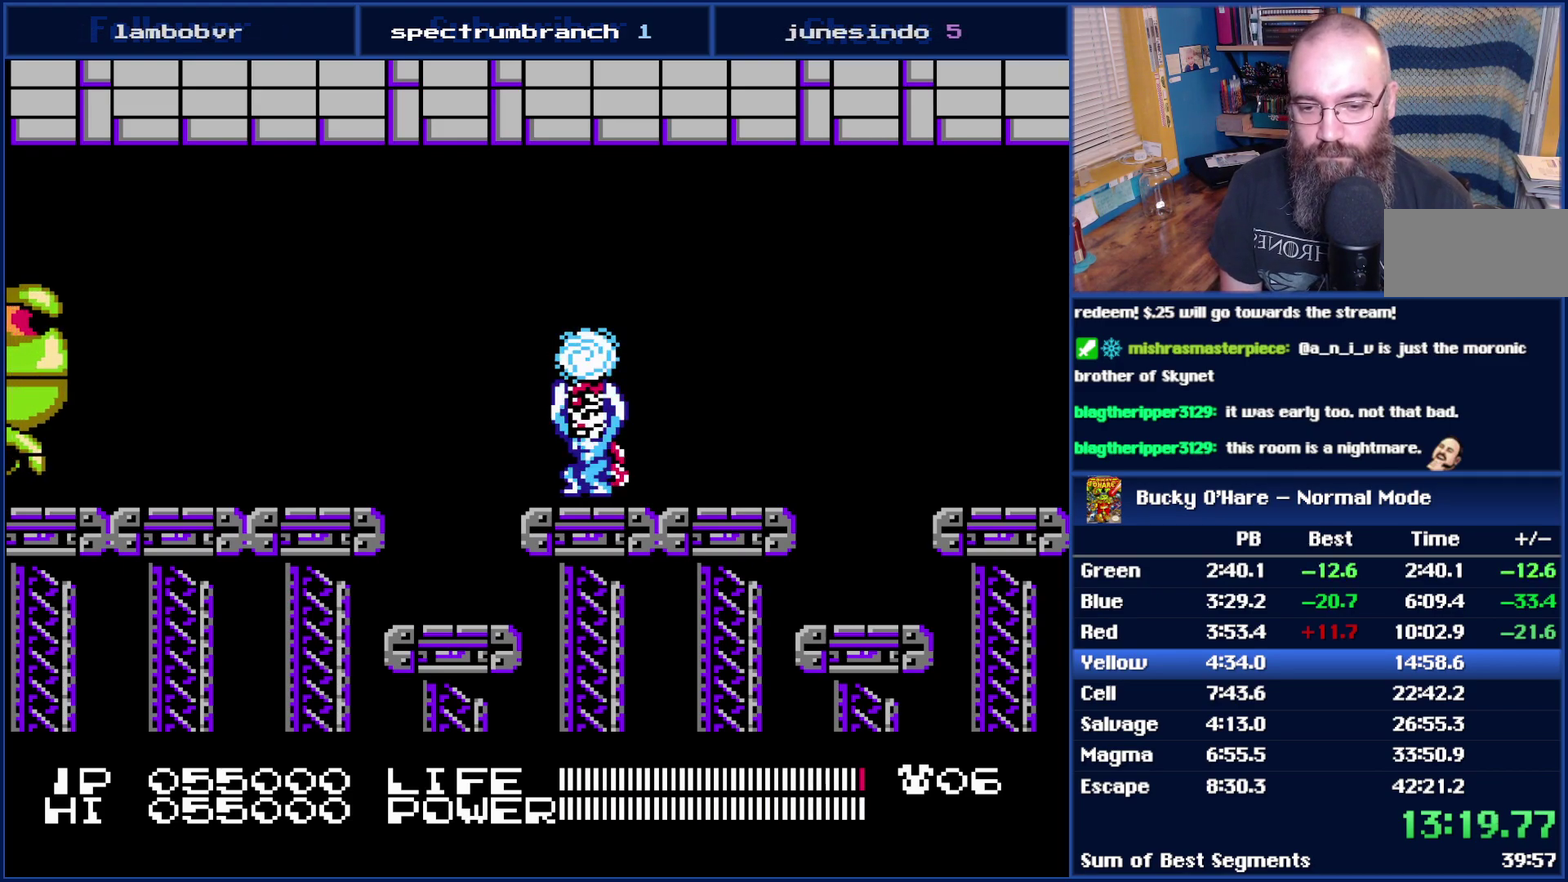
Gameplay with a controller (Nintendo layout); each line is a JSON object with the inputs held at the frame after it. "events" lists button and stick changes between this image and that frame as [ms after this image, input, new state], when the widget could be followed in between. Not read: L3 R3.
{"buttons": ["B"], "events": []}
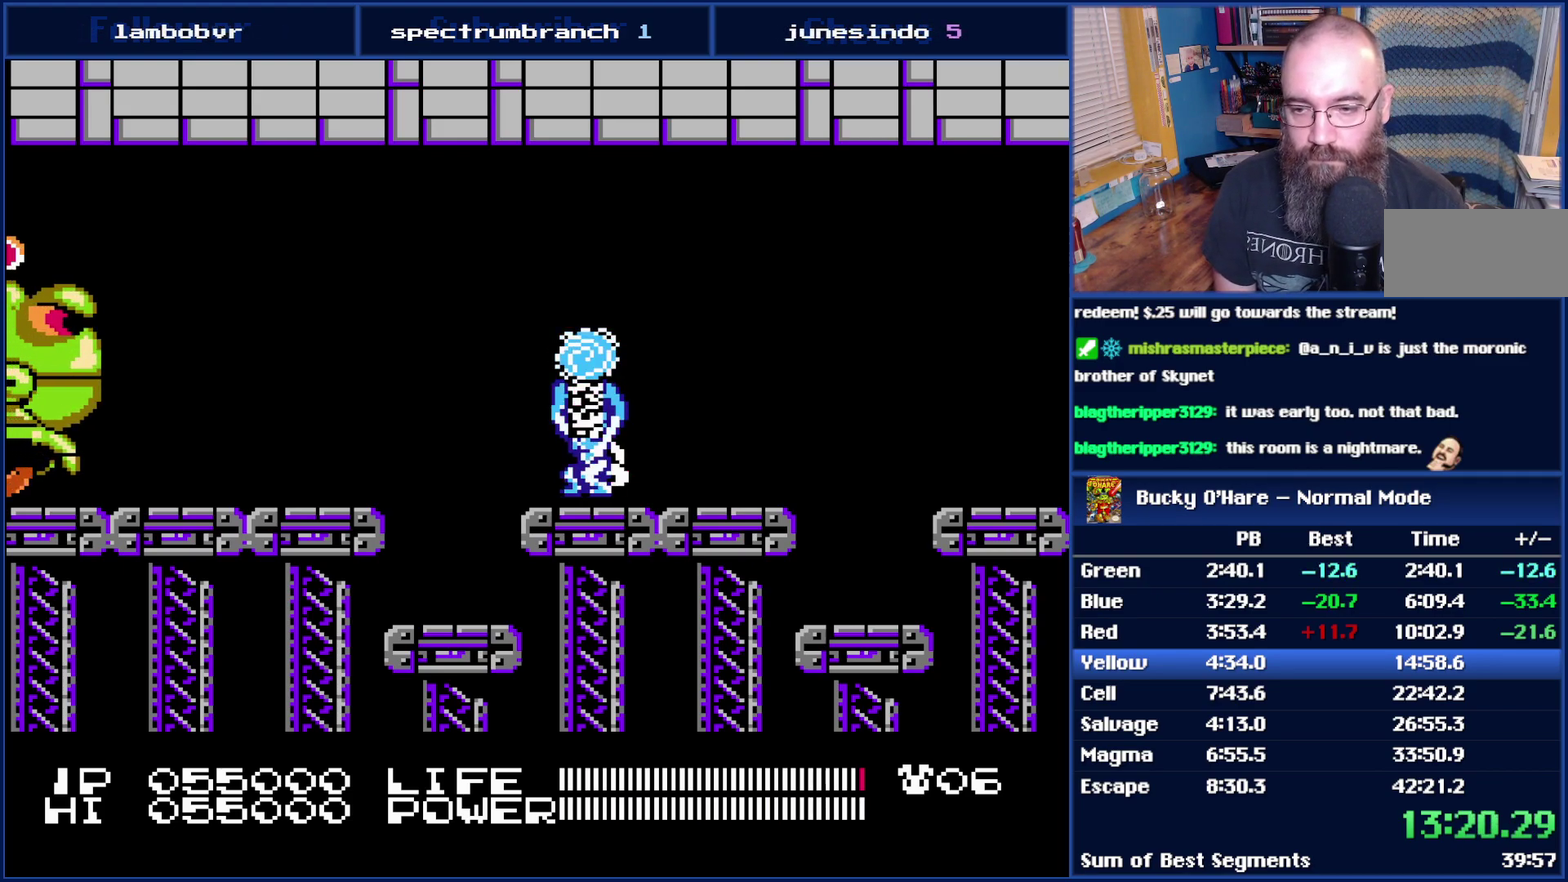
{"buttons": ["DPAD_DOWN", "DPAD_LEFT"], "events": [[500, "B", "up"], [500, "DPAD_DOWN", "down"], [500, "DPAD_LEFT", "down"]]}
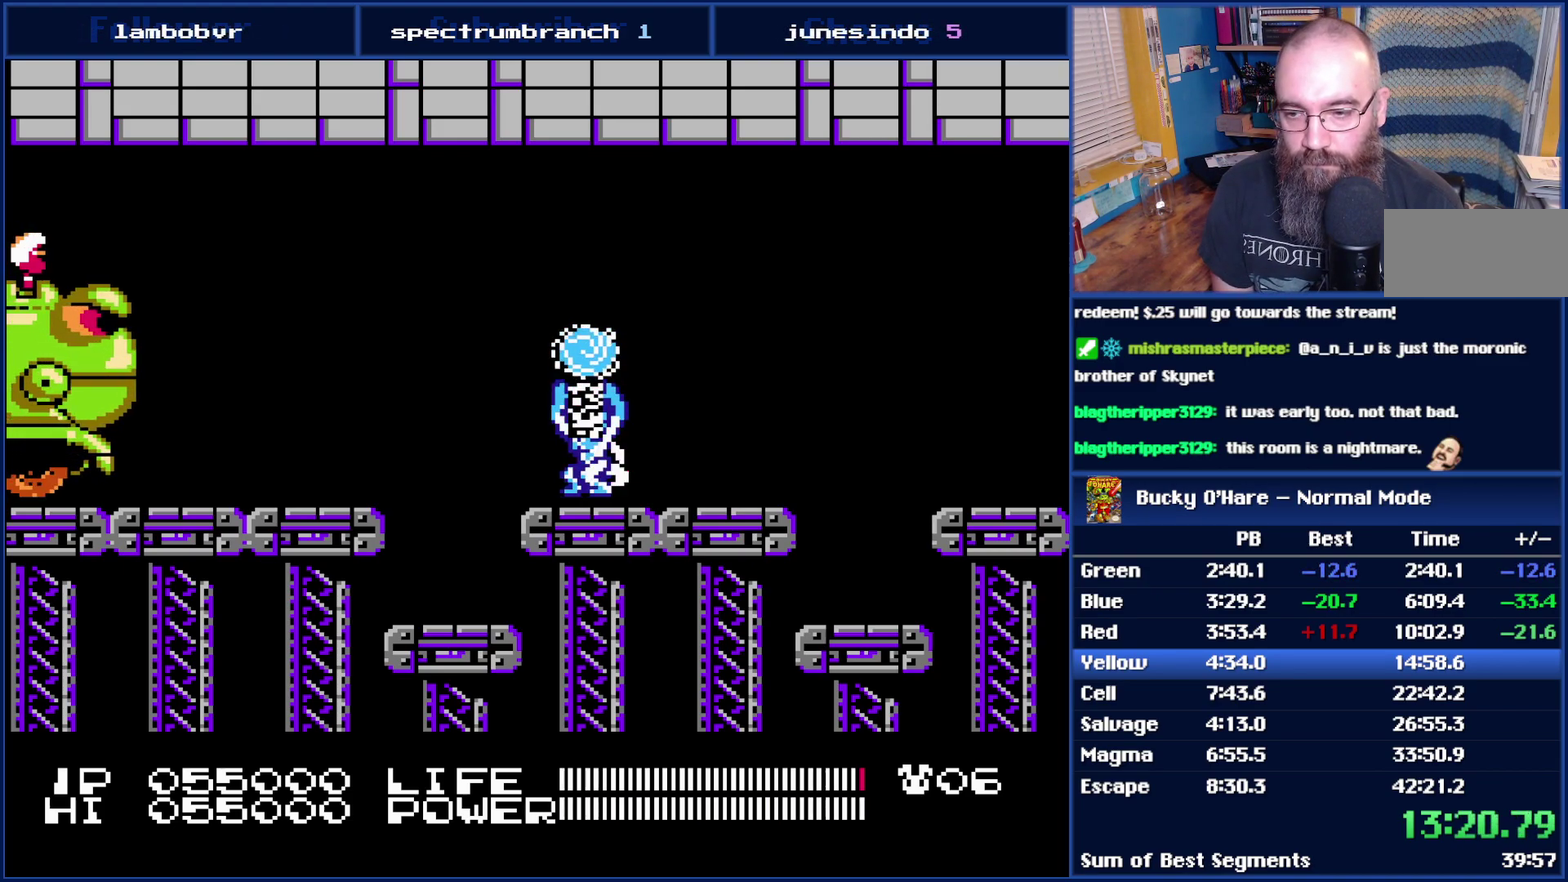
{"buttons": [], "events": [[217, "DPAD_LEFT", "up"], [333, "DPAD_LEFT", "down"], [400, "DPAD_DOWN", "up"], [433, "DPAD_LEFT", "up"]]}
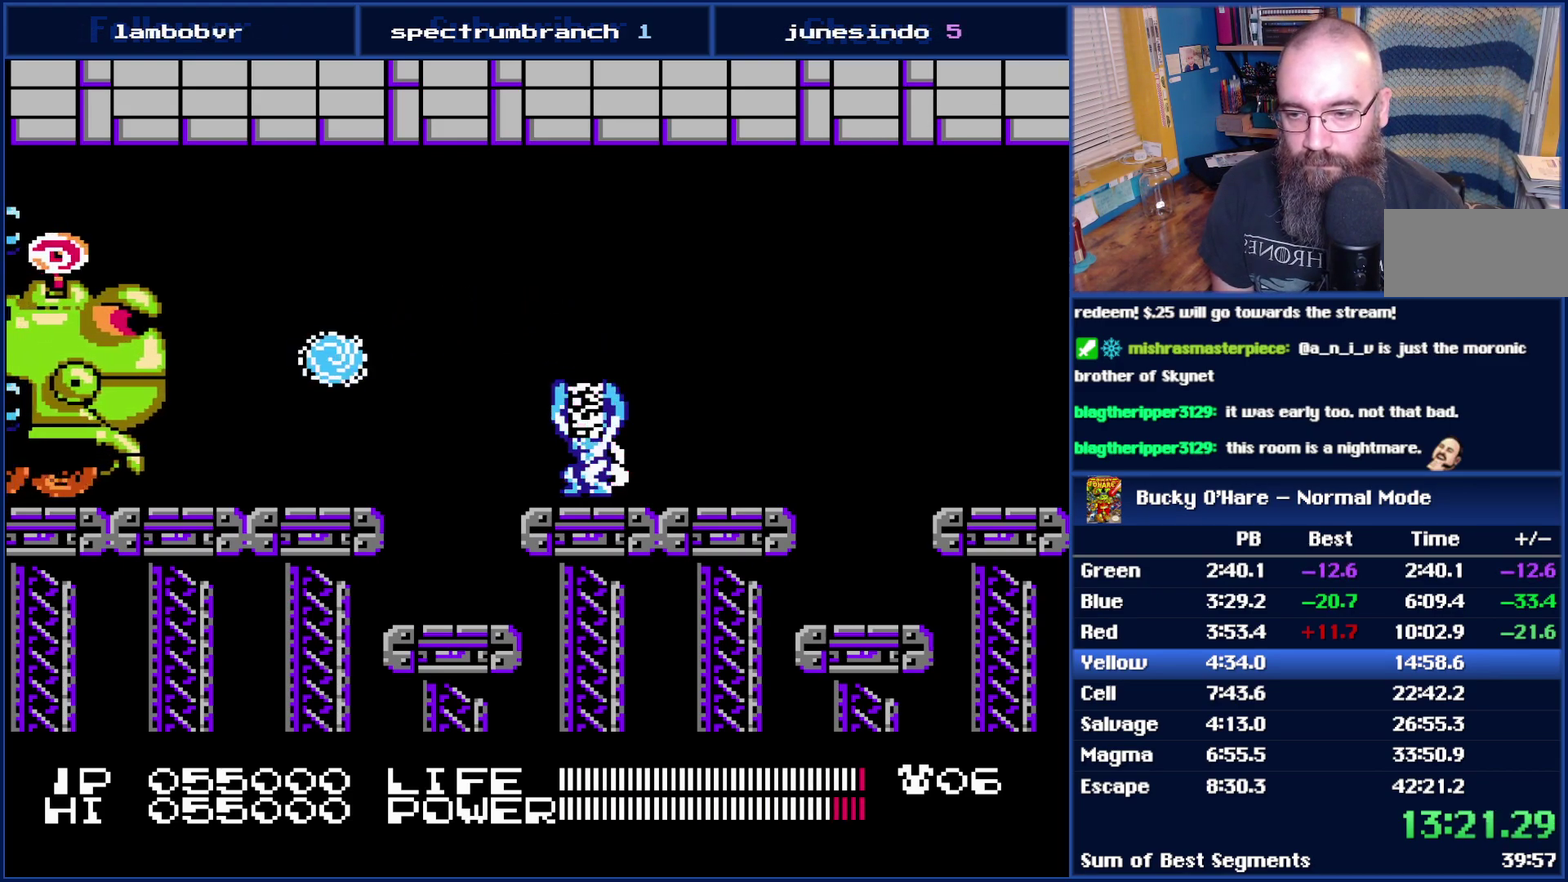
{"buttons": ["DPAD_DOWN", "DPAD_RIGHT"], "events": [[150, "DPAD_UP", "down"], [250, "DPAD_UP", "up"], [400, "DPAD_RIGHT", "down"], [500, "DPAD_DOWN", "down"]]}
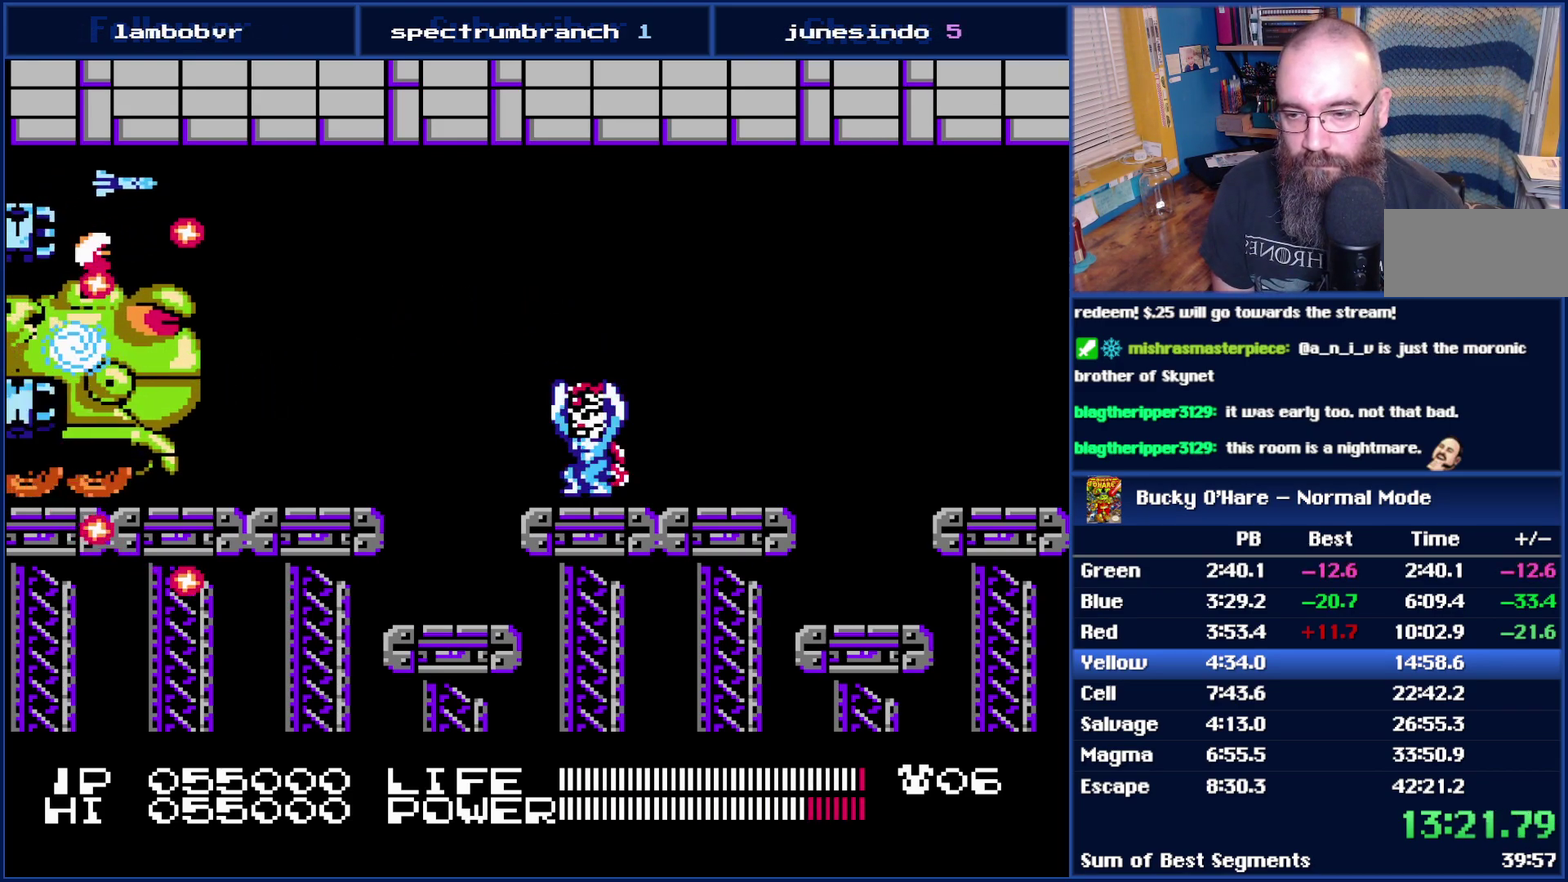
{"buttons": ["DPAD_RIGHT"], "events": [[17, "DPAD_RIGHT", "up"], [50, "DPAD_DOWN", "up"], [117, "DPAD_DOWN", "down"], [217, "DPAD_DOWN", "up"], [433, "DPAD_RIGHT", "down"]]}
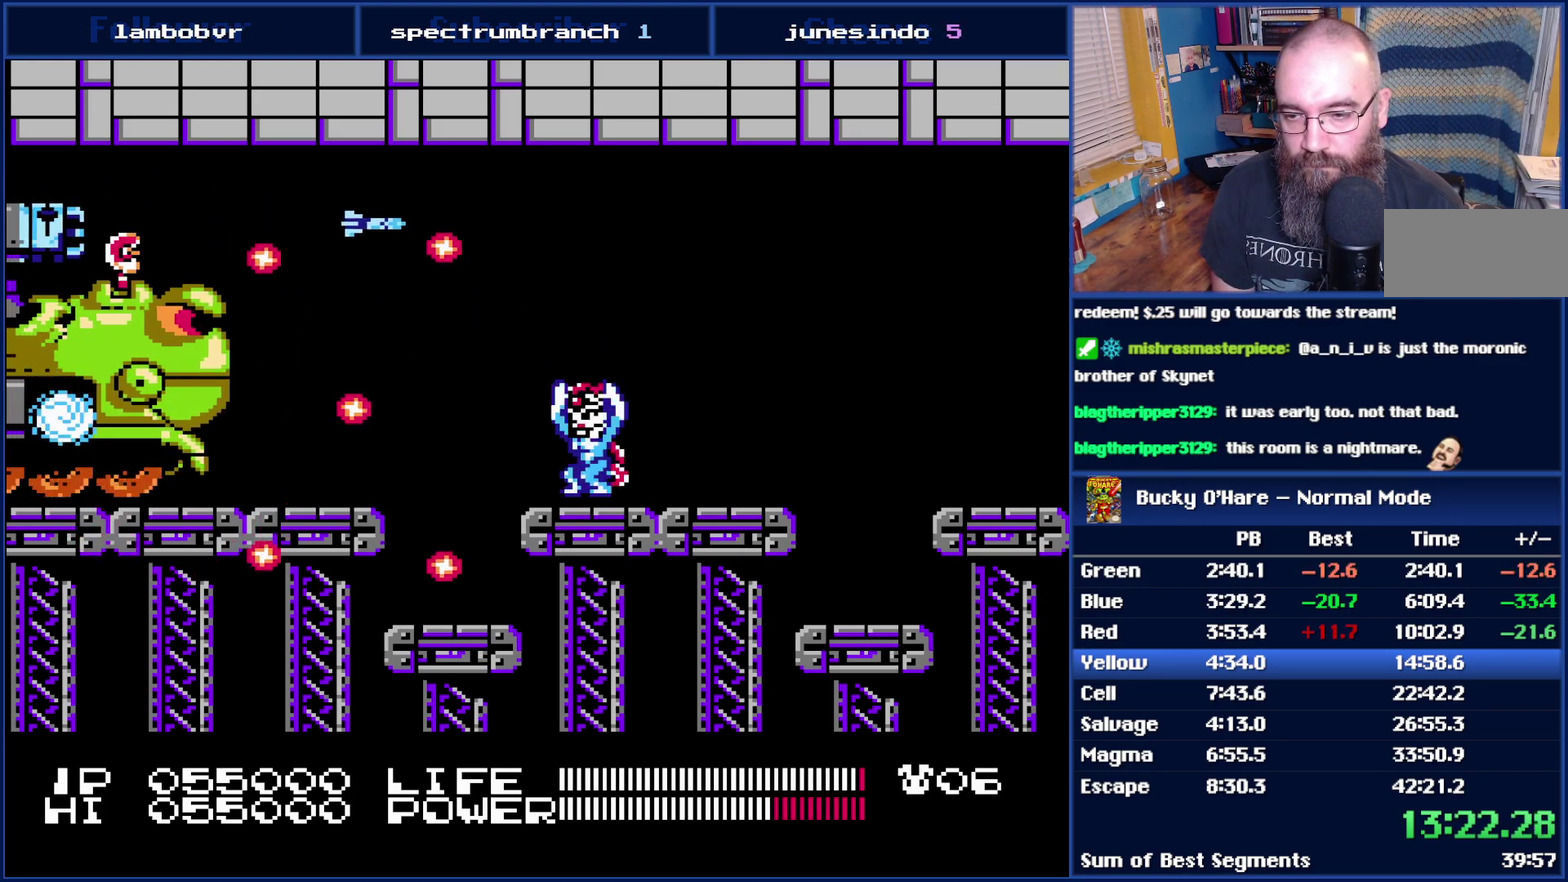
{"buttons": [], "events": [[17, "DPAD_RIGHT", "up"], [150, "DPAD_UP", "down"], [217, "DPAD_LEFT", "down"], [267, "DPAD_UP", "up"], [333, "DPAD_LEFT", "up"]]}
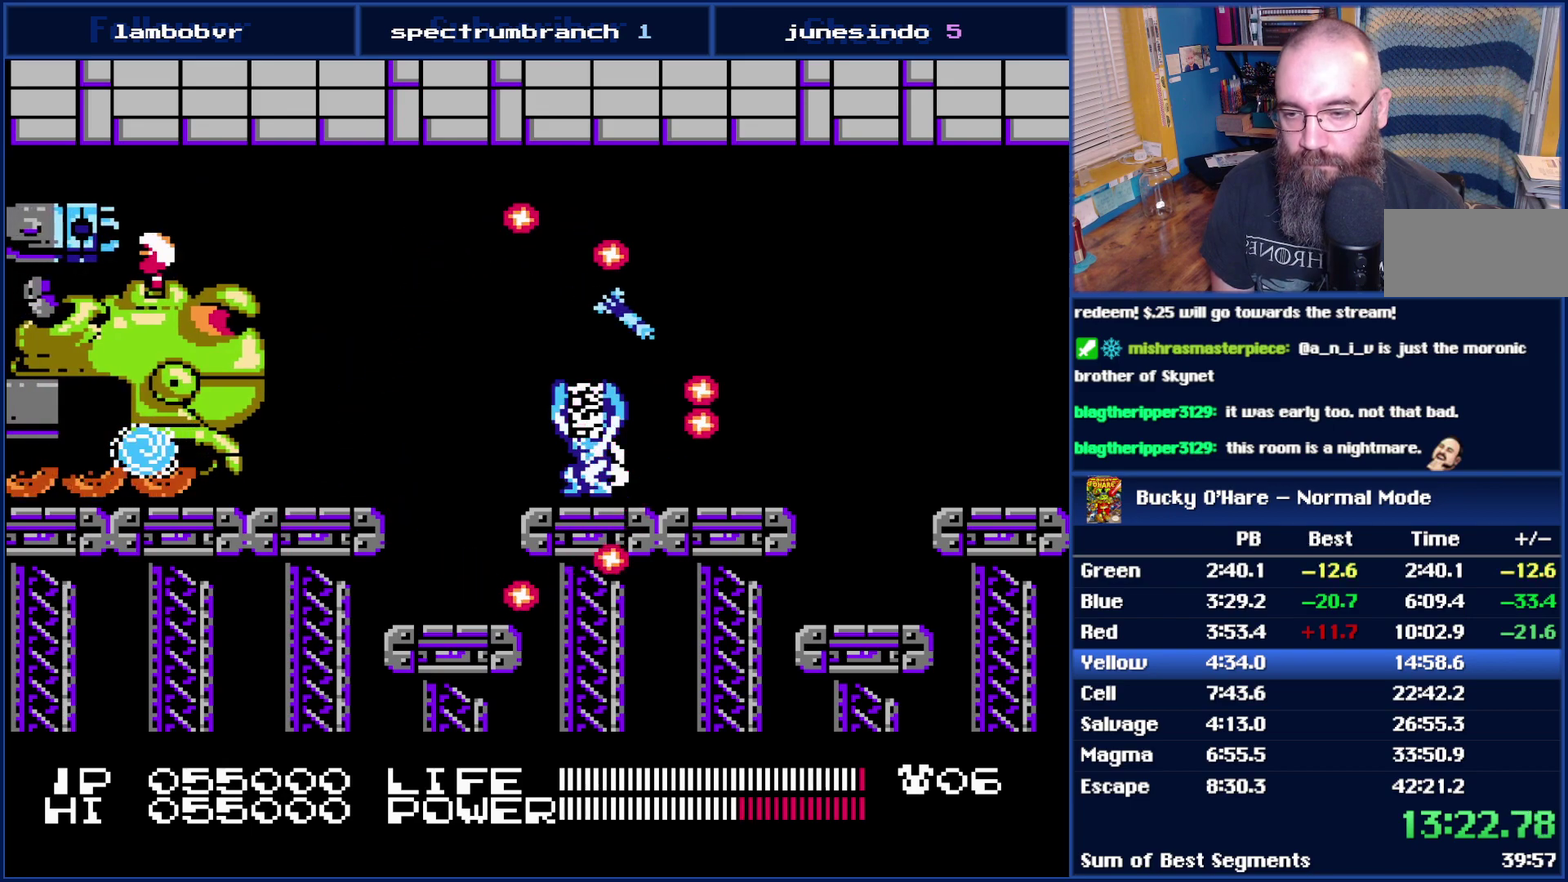
{"buttons": [], "events": [[50, "DPAD_UP", "down"], [150, "DPAD_UP", "up"], [333, "DPAD_DOWN", "down"], [433, "DPAD_DOWN", "up"]]}
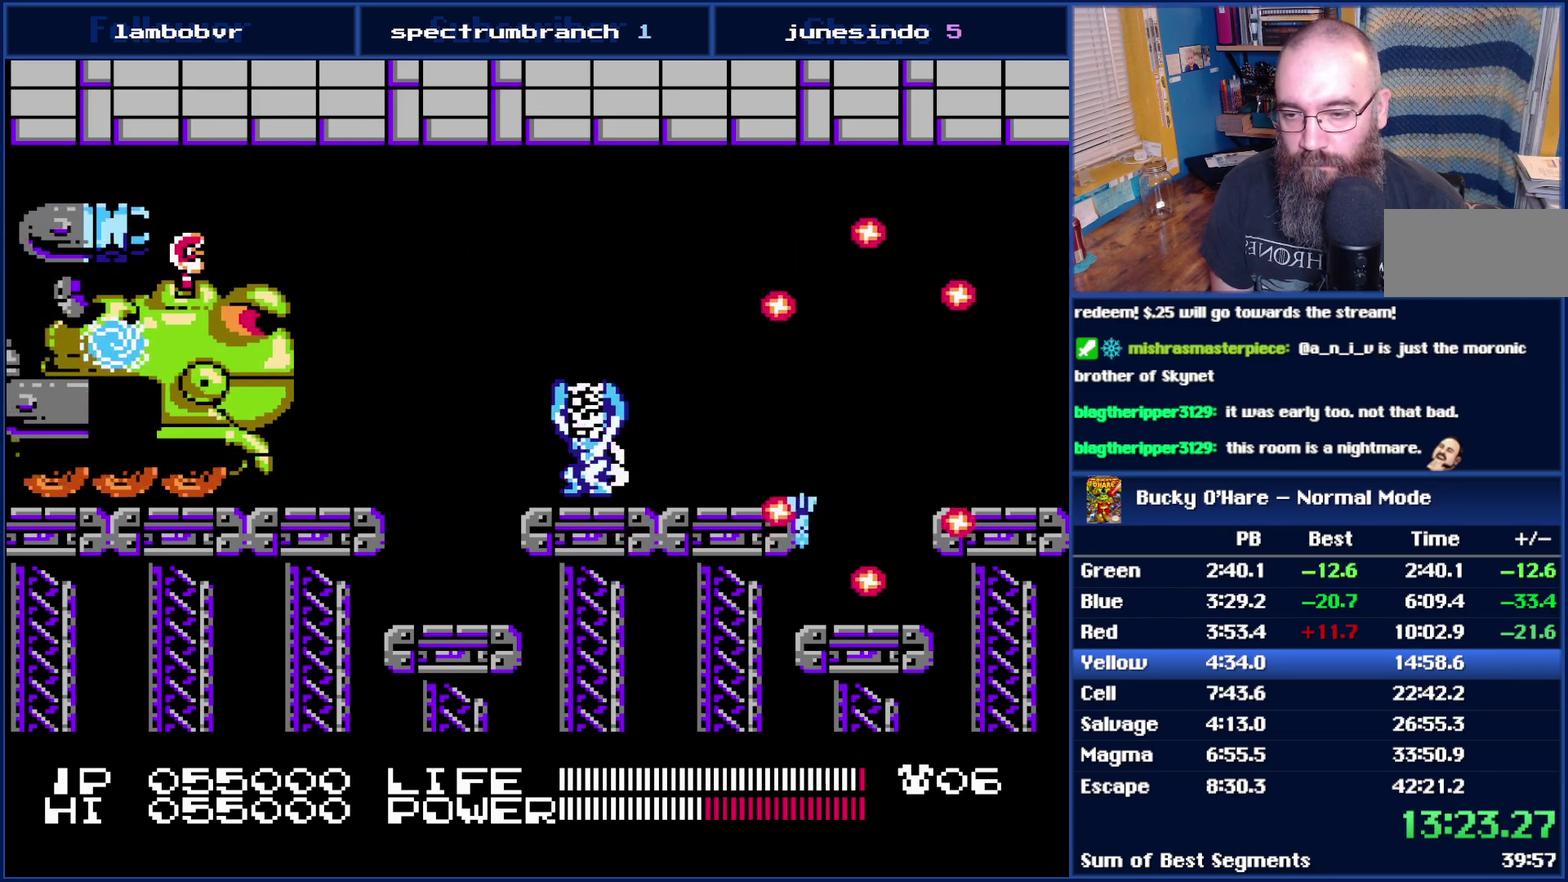
{"buttons": [], "events": [[83, "DPAD_RIGHT", "down"], [217, "DPAD_RIGHT", "up"], [333, "DPAD_DOWN", "down"], [367, "DPAD_LEFT", "down"], [467, "DPAD_DOWN", "up"], [467, "DPAD_LEFT", "up"]]}
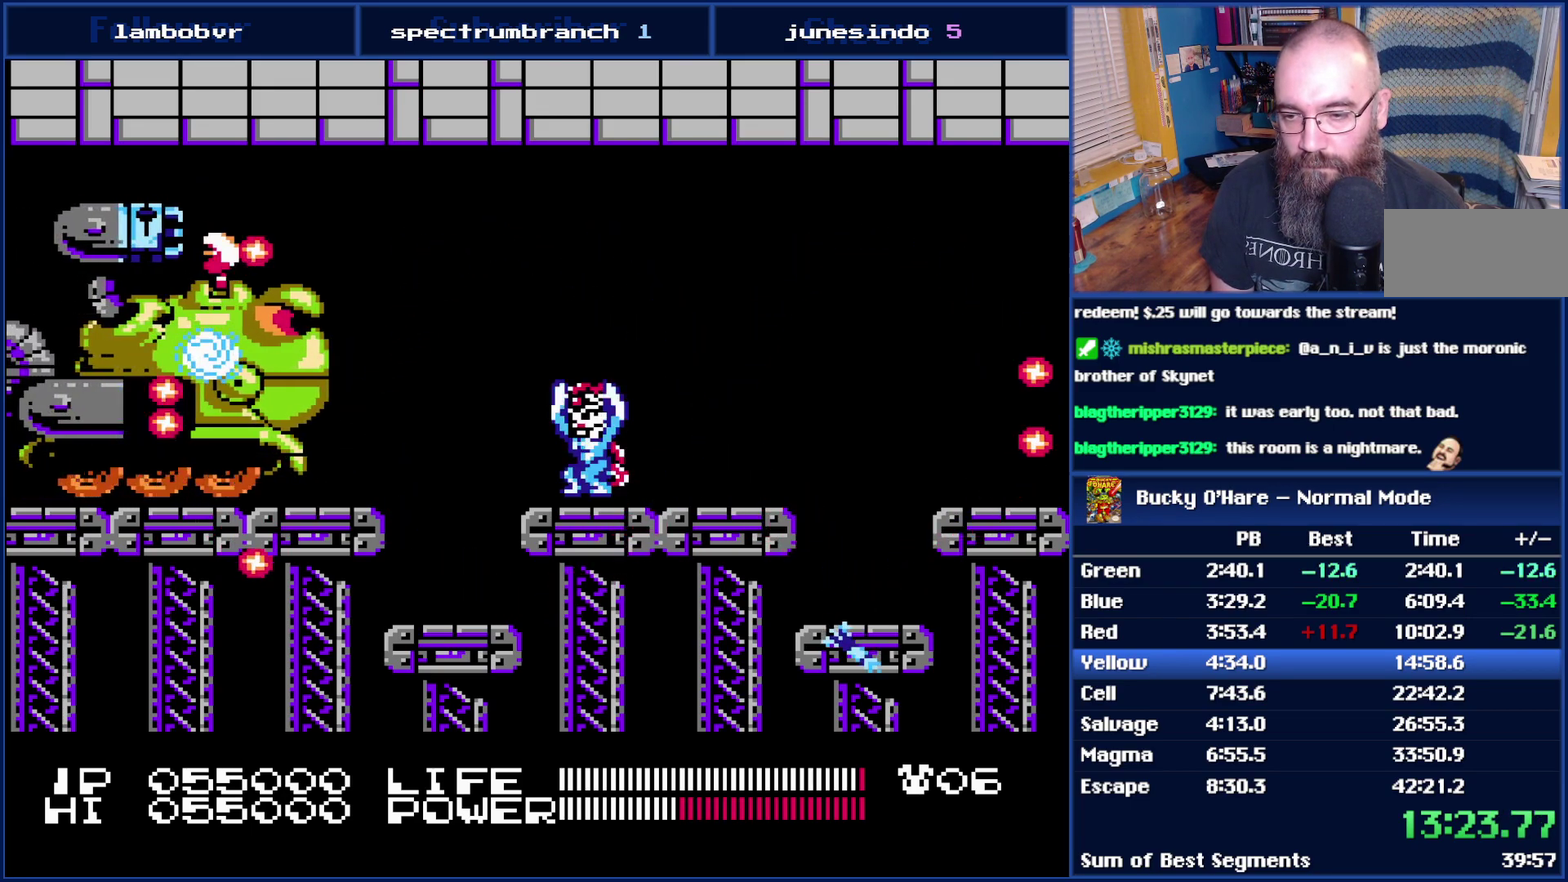
{"buttons": [], "events": [[117, "DPAD_LEFT", "down"], [217, "DPAD_LEFT", "up"], [367, "DPAD_RIGHT", "down"], [467, "DPAD_RIGHT", "up"]]}
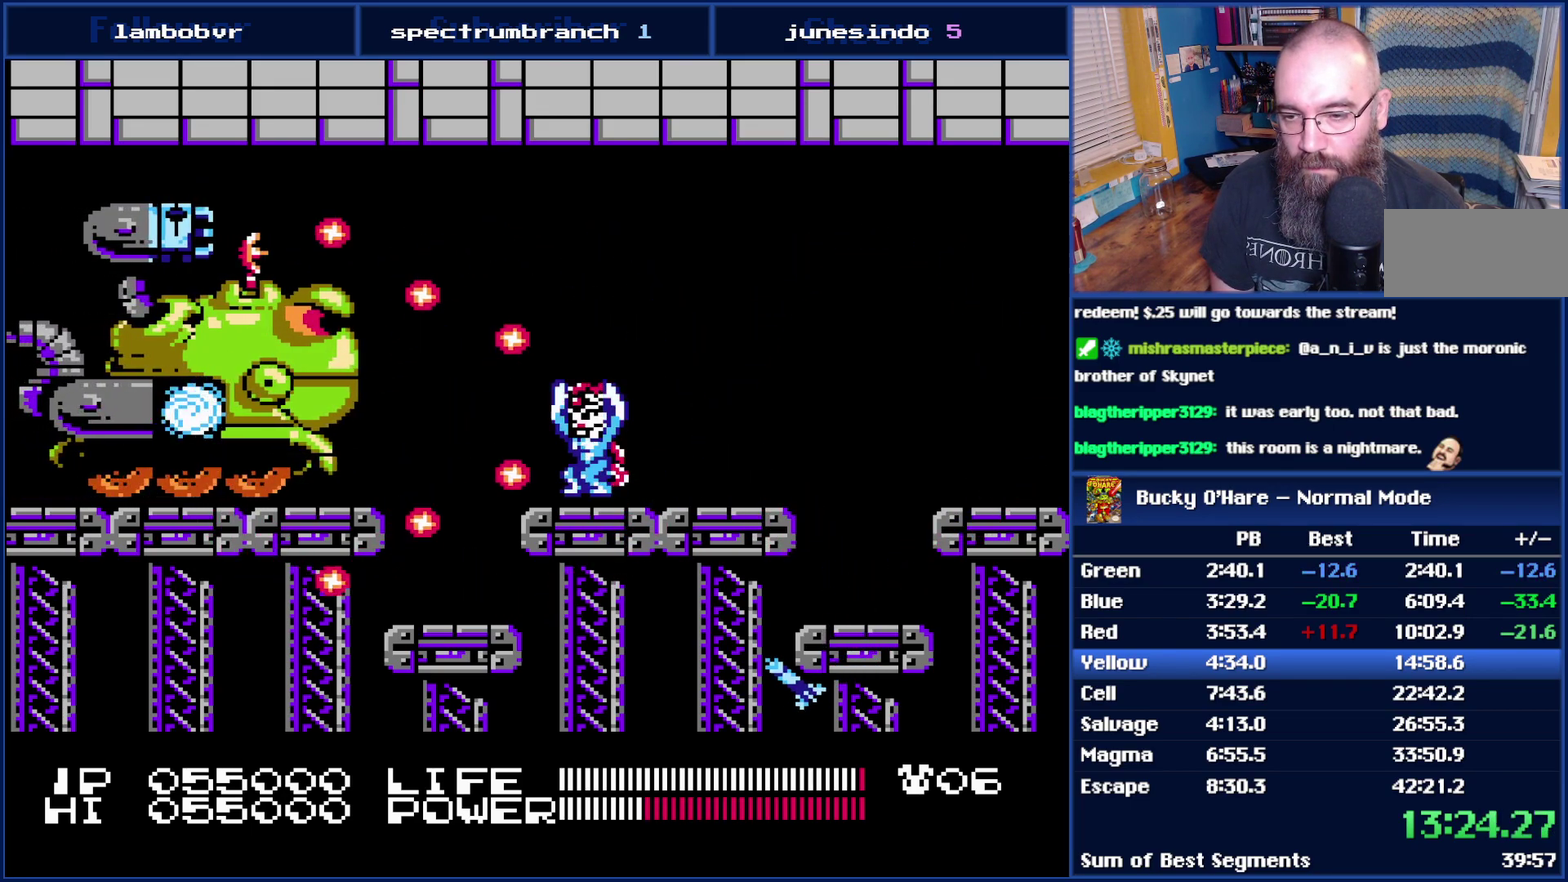
{"buttons": ["DPAD_RIGHT"], "events": [[217, "DPAD_UP", "down"], [333, "DPAD_UP", "up"], [483, "DPAD_RIGHT", "down"]]}
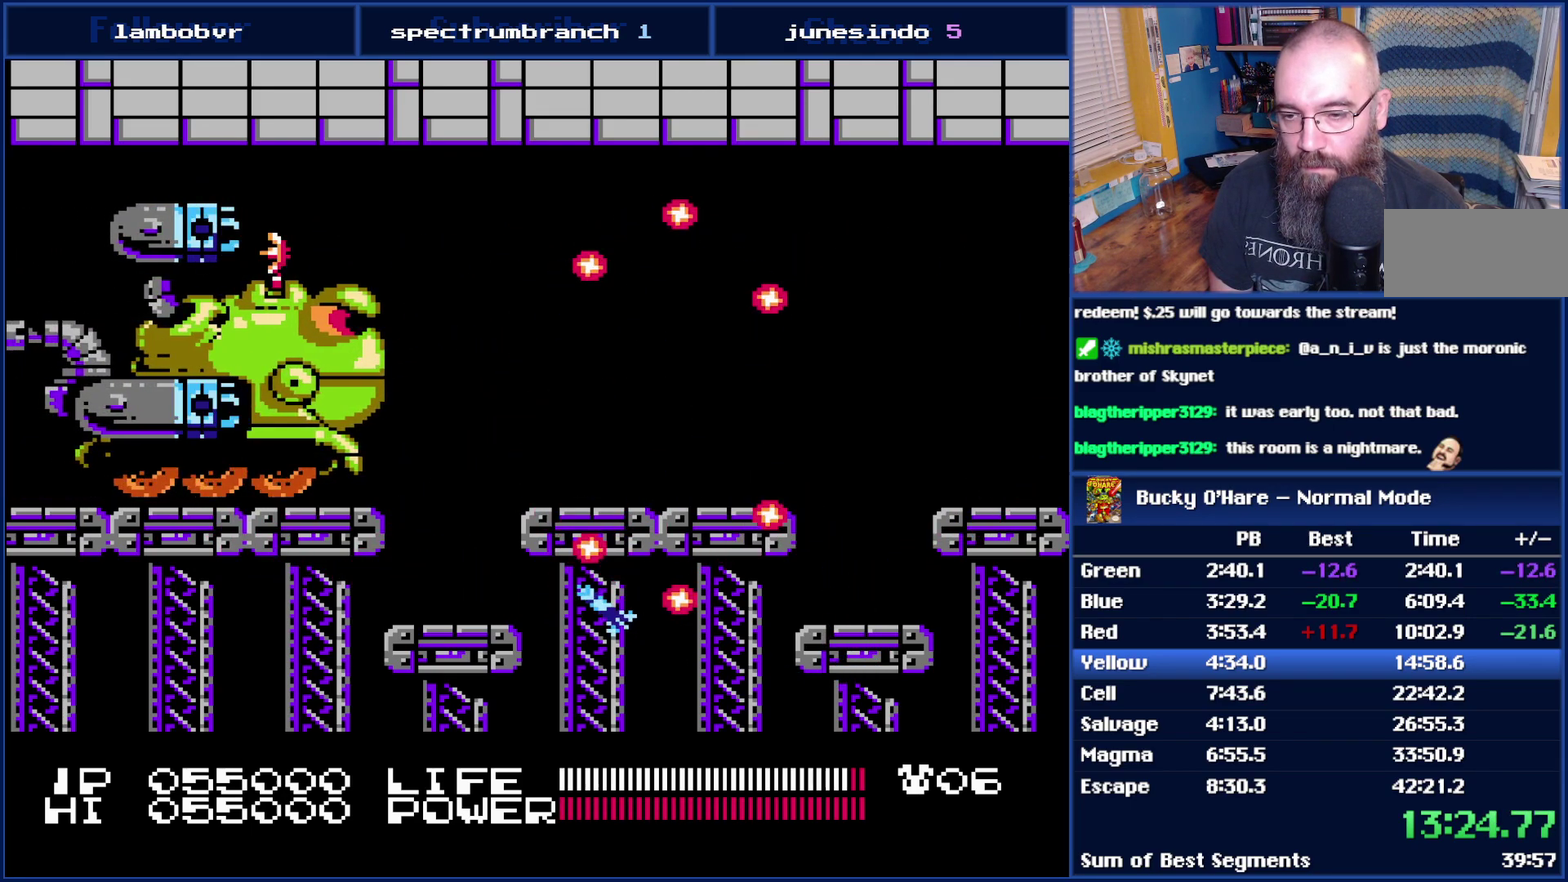
{"buttons": [], "events": [[83, "DPAD_RIGHT", "up"], [267, "DPAD_LEFT", "down"], [333, "DPAD_LEFT", "up"], [400, "B", "down"], [467, "B", "up"]]}
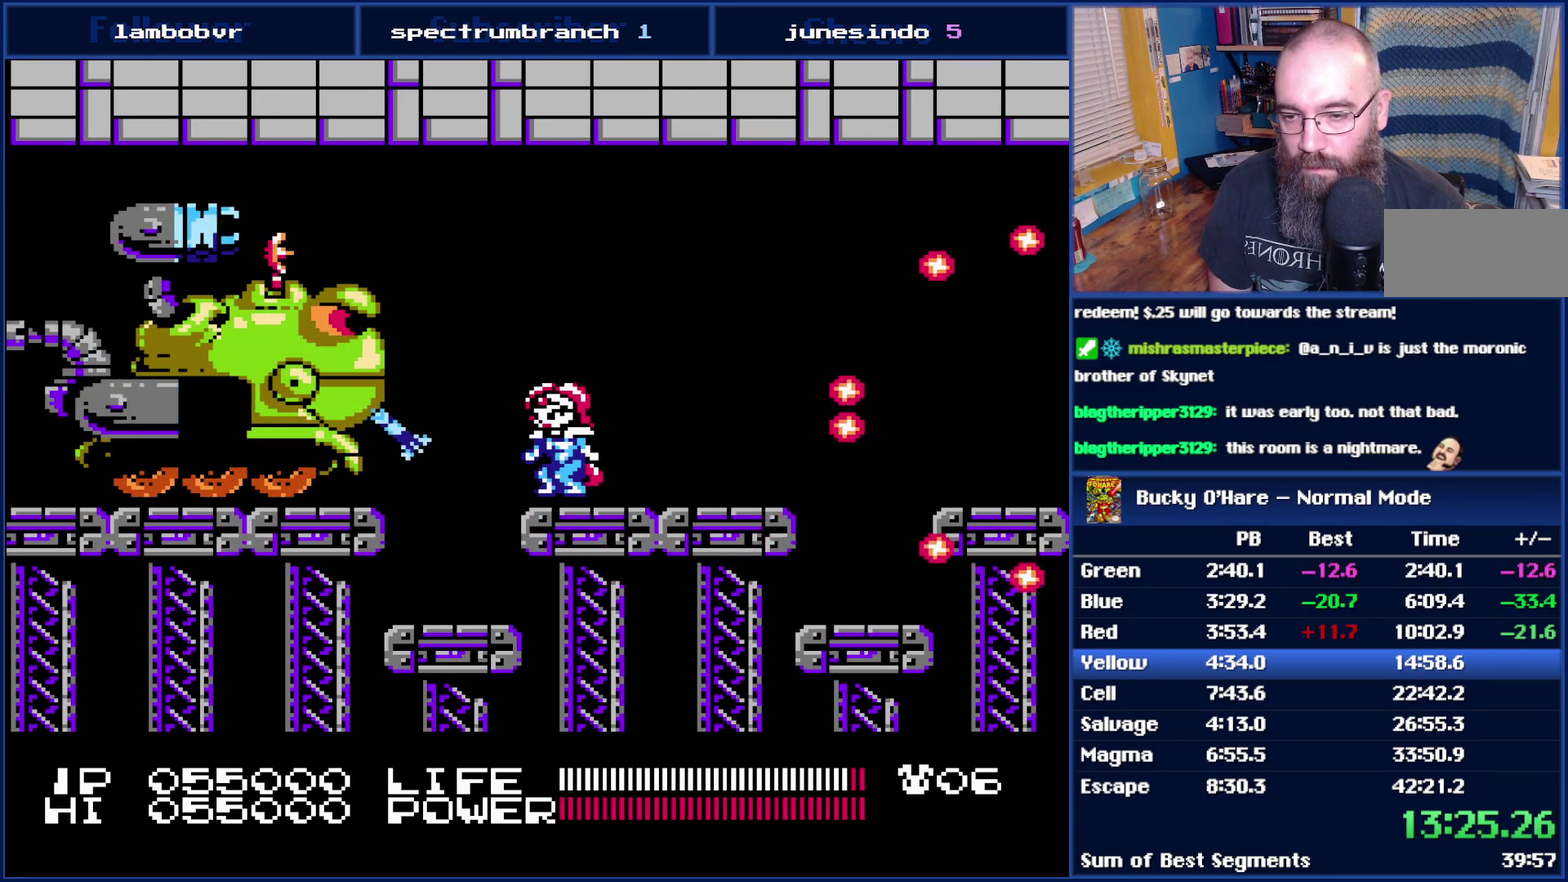
{"buttons": ["B"], "events": [[50, "B", "down"], [117, "B", "up"], [483, "B", "down"]]}
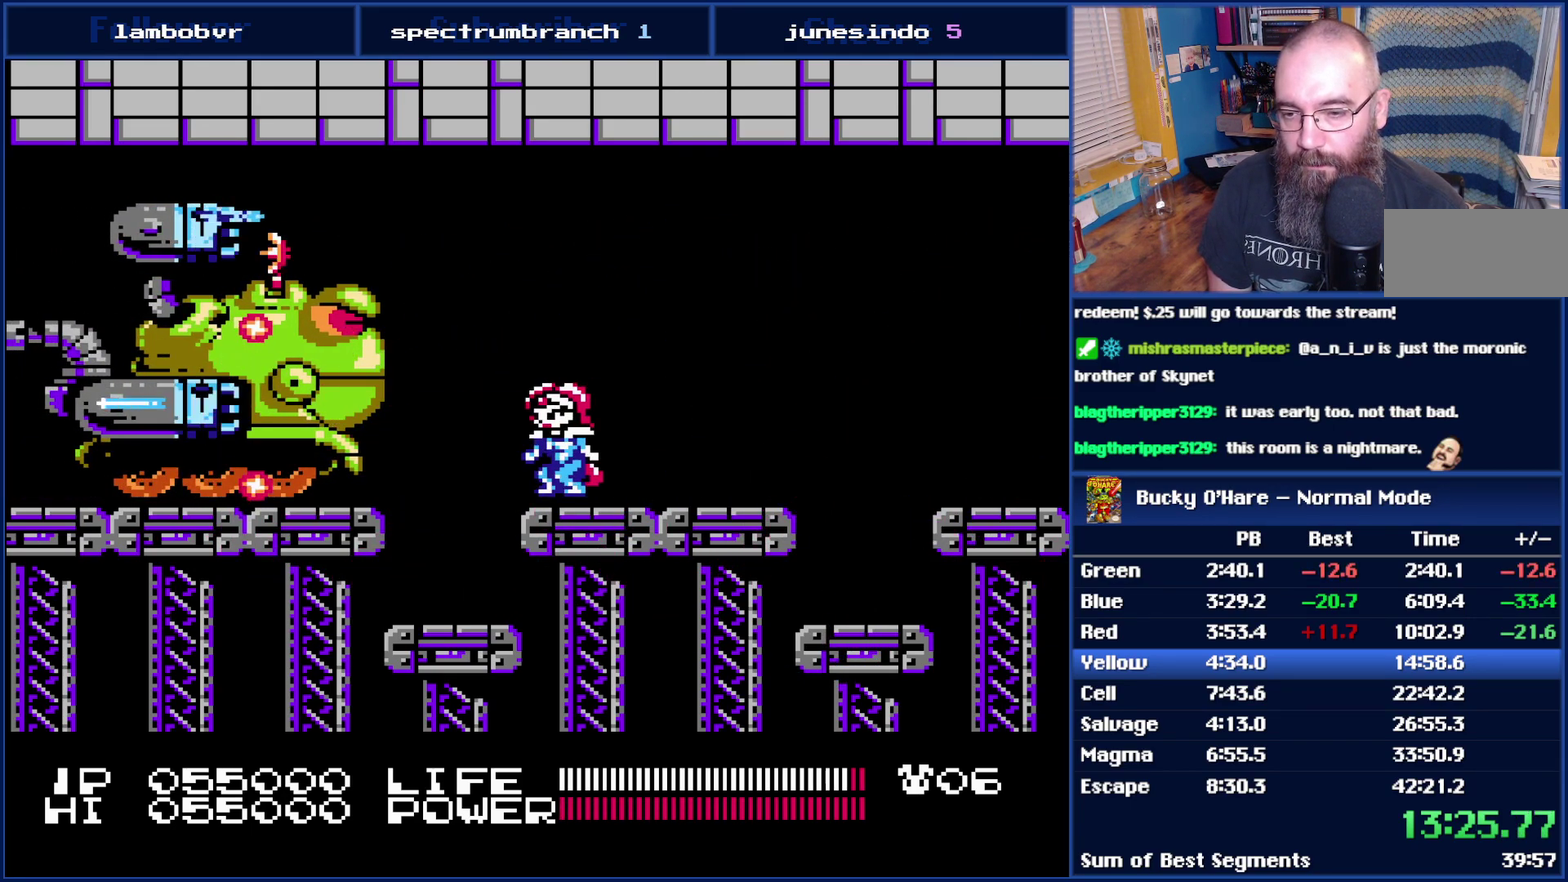
{"buttons": ["B"], "events": [[50, "B", "up"], [117, "B", "down"], [183, "B", "up"], [233, "B", "down"], [300, "B", "up"], [367, "B", "down"], [433, "B", "up"], [483, "B", "down"]]}
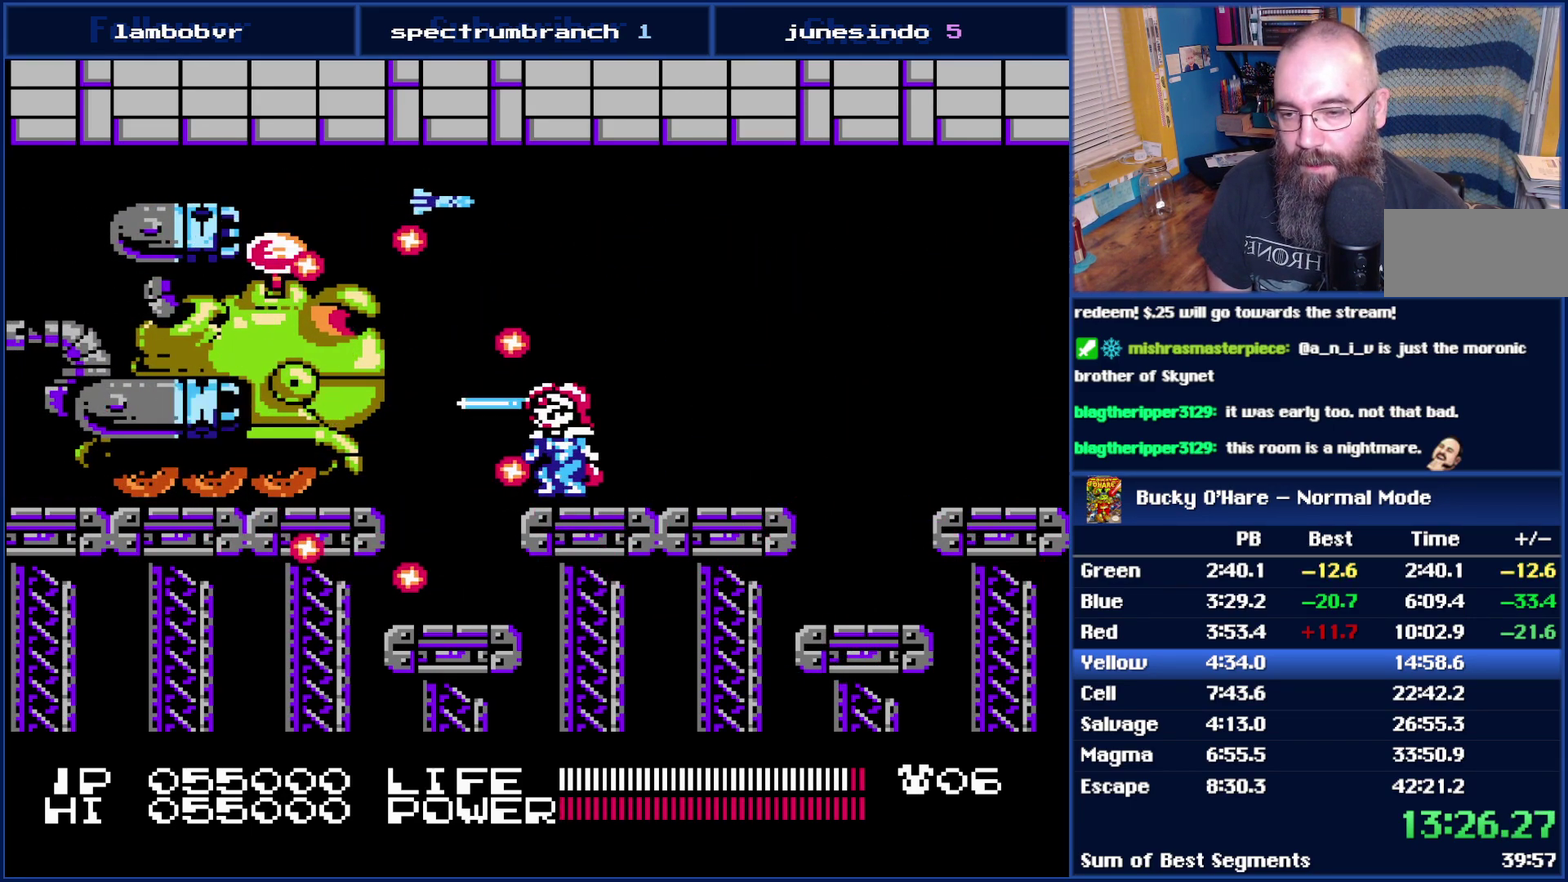
{"buttons": ["B"], "events": [[50, "B", "up"], [117, "B", "down"], [300, "B", "up"], [367, "B", "down"], [433, "B", "up"], [483, "B", "down"]]}
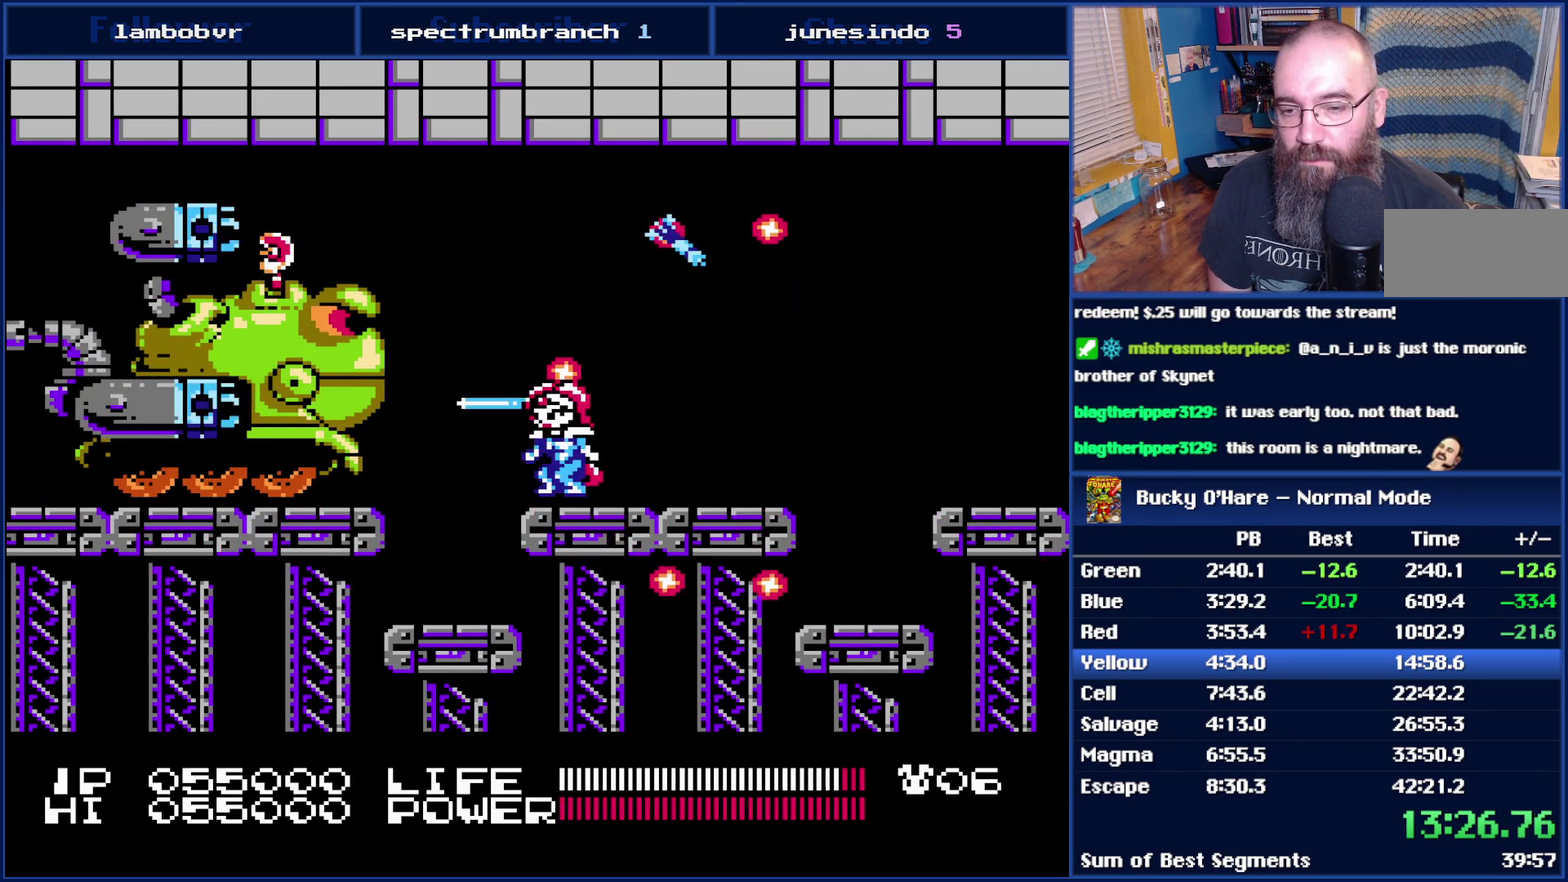
{"buttons": ["B", "DPAD_LEFT"], "events": [[50, "B", "up"], [150, "DPAD_RIGHT", "down"], [400, "DPAD_RIGHT", "up"], [433, "DPAD_LEFT", "down"], [500, "B", "down"]]}
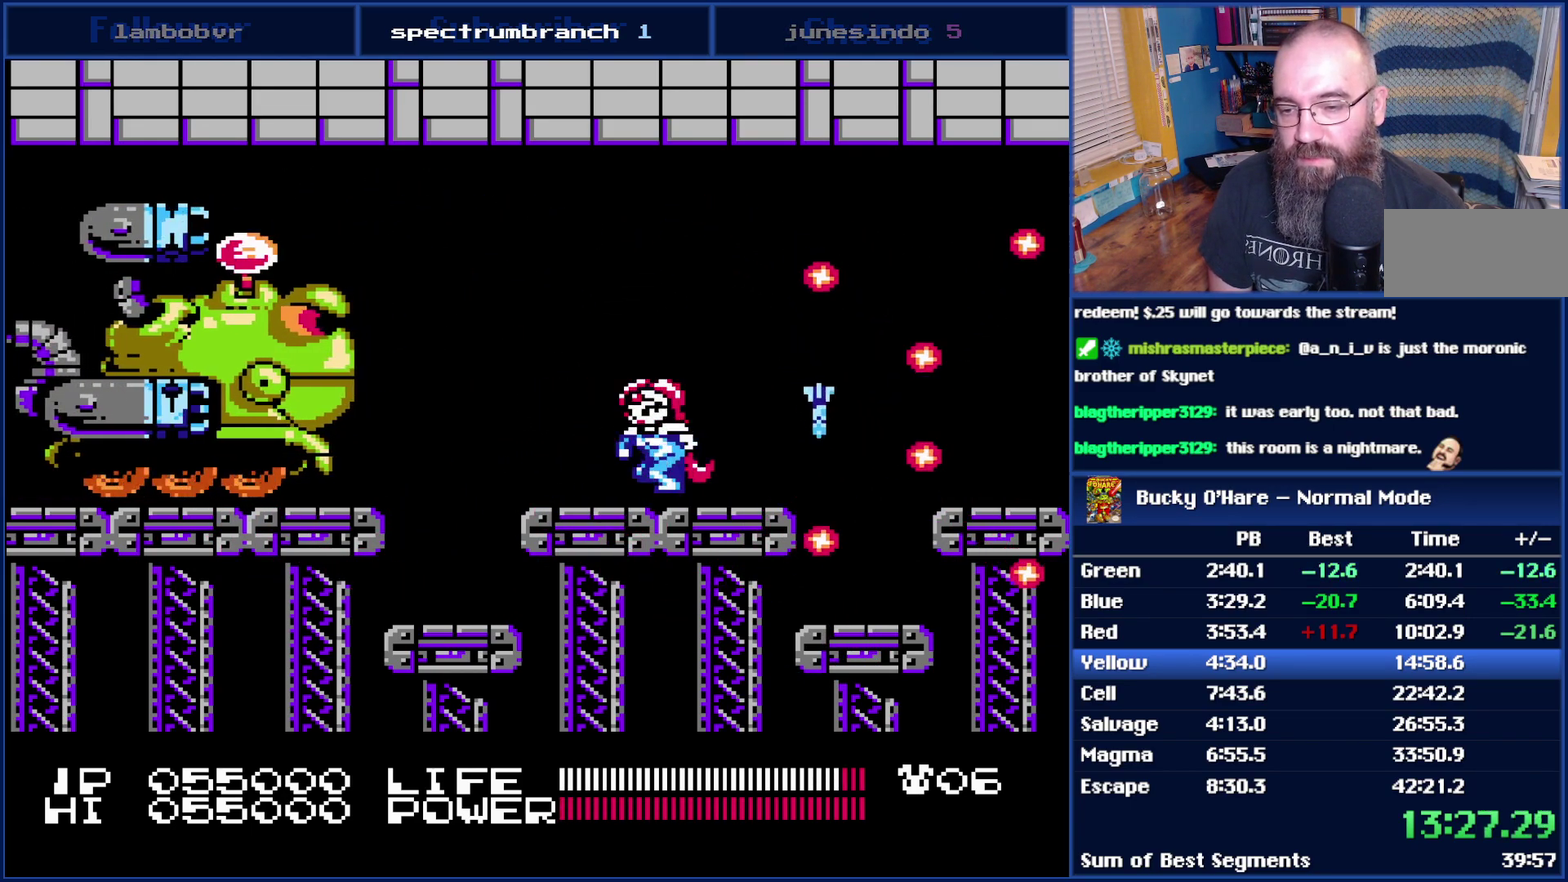
{"buttons": ["B"], "events": [[17, "DPAD_LEFT", "up"], [50, "B", "up"], [117, "B", "down"], [150, "B", "up"], [217, "B", "down"], [267, "B", "up"], [333, "DPAD_LEFT", "down"], [367, "B", "down"], [433, "B", "up"], [433, "DPAD_LEFT", "up"], [483, "B", "down"]]}
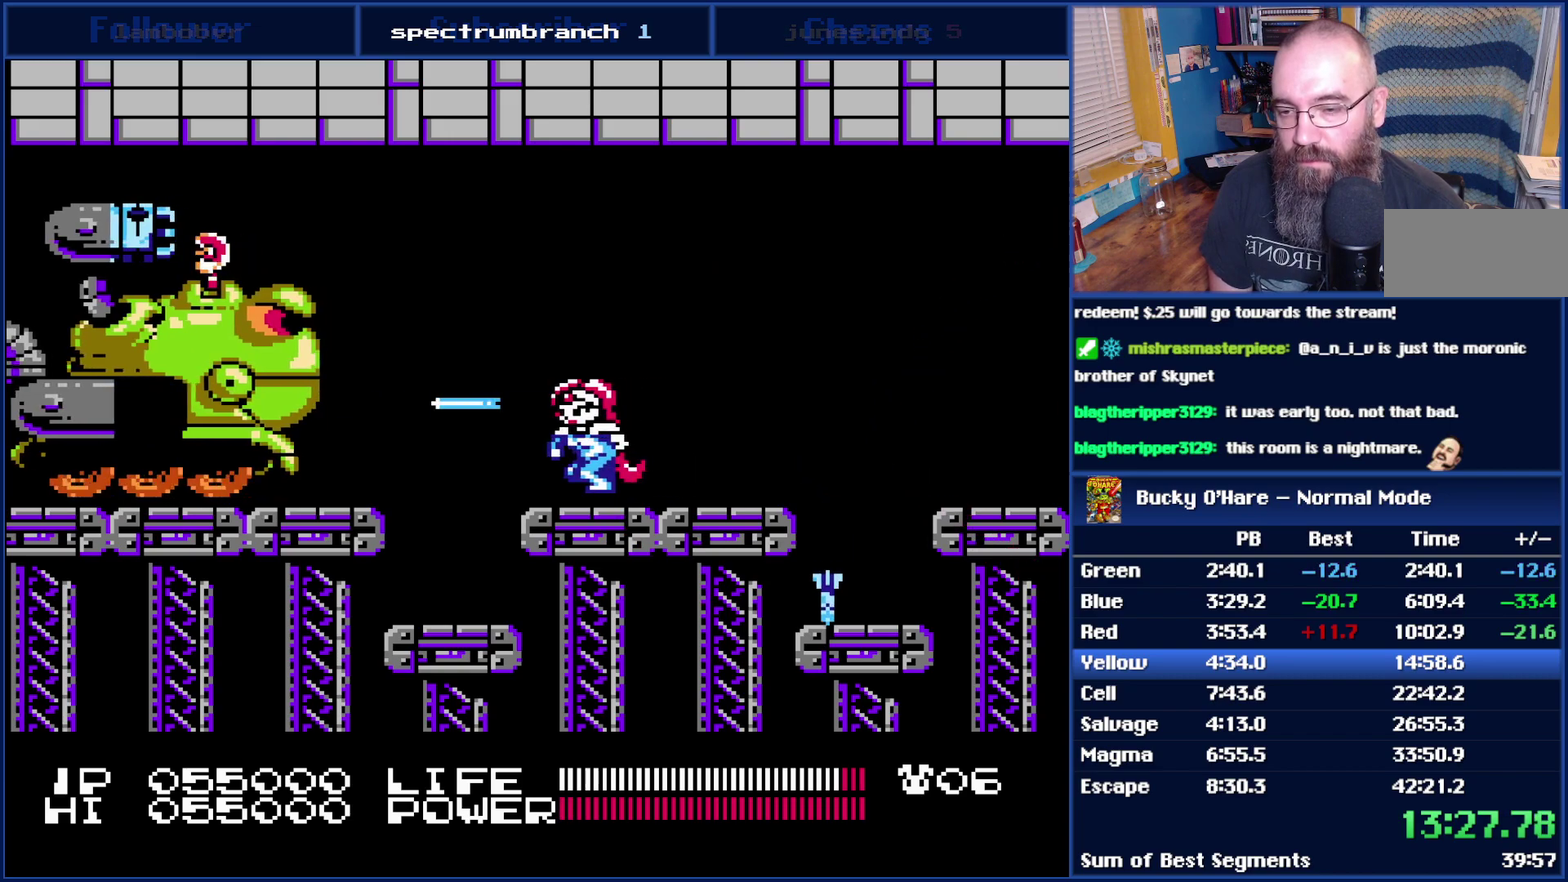
{"buttons": ["B"], "events": [[17, "B", "up"], [117, "B", "down"], [183, "B", "up"], [217, "B", "down"], [300, "B", "up"], [367, "B", "down"], [433, "B", "up"], [483, "B", "down"]]}
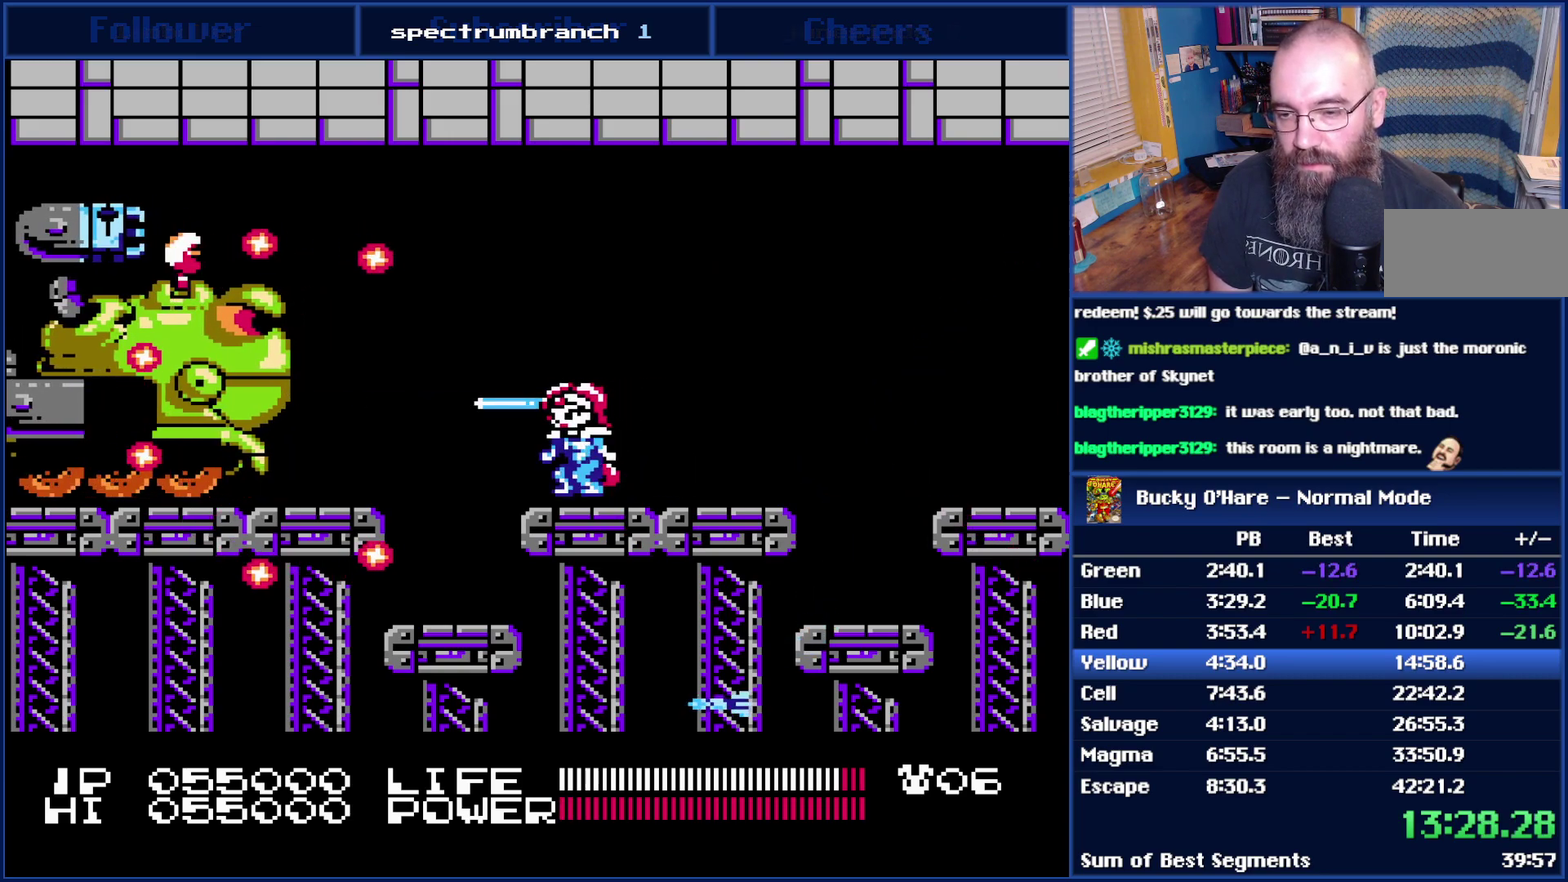
{"buttons": ["B"], "events": [[50, "B", "up"], [117, "B", "down"], [183, "B", "up"], [250, "B", "down"], [300, "B", "up"], [367, "B", "down"], [433, "B", "up"], [483, "B", "down"]]}
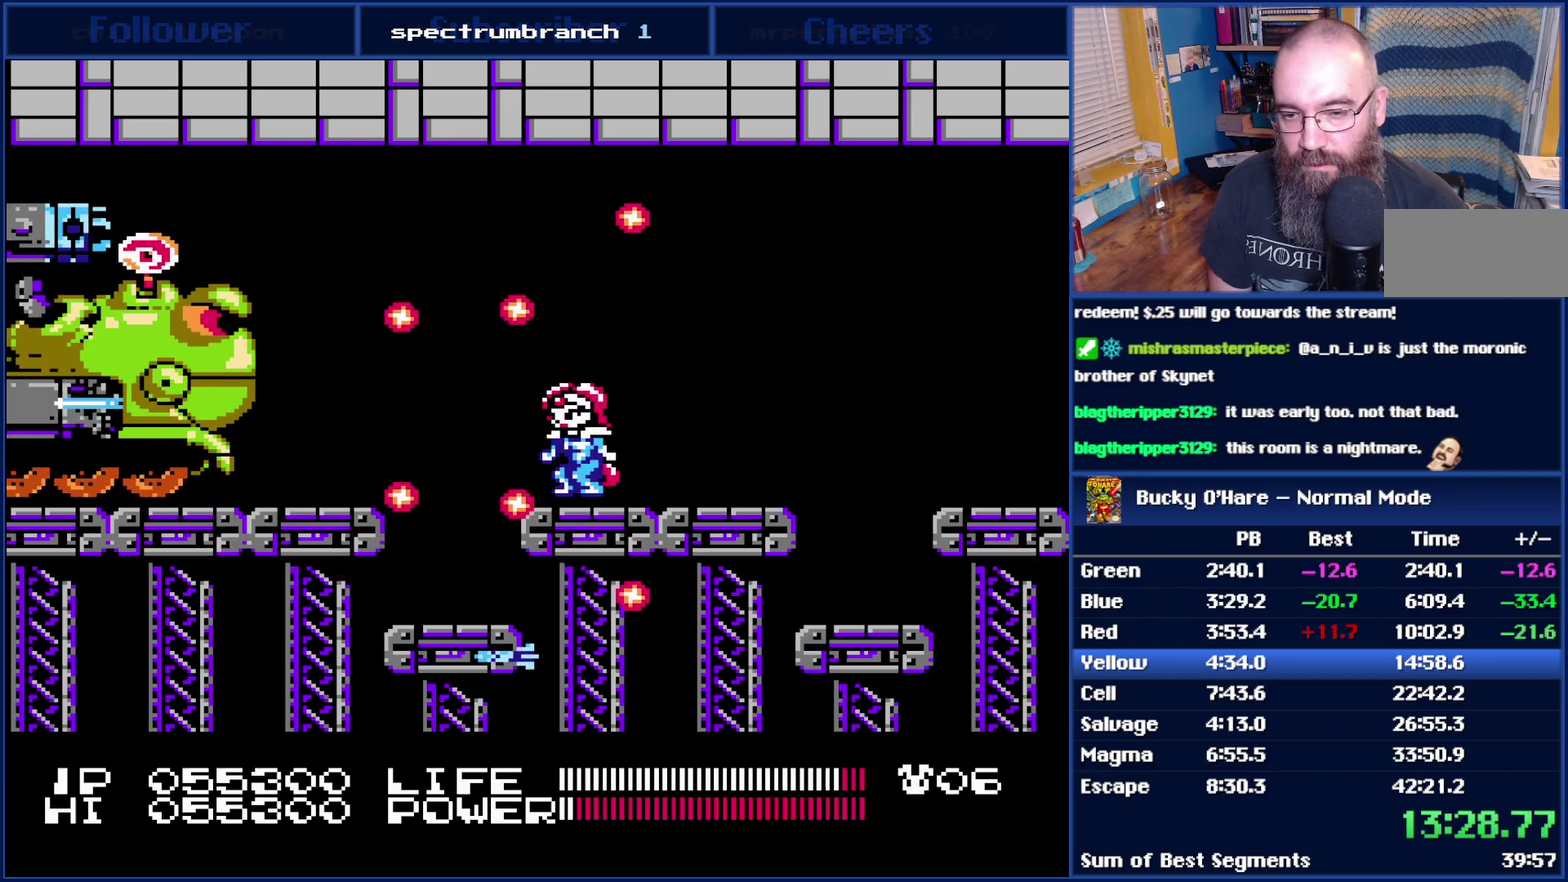
{"buttons": ["B"], "events": [[83, "B", "up"], [150, "B", "down"]]}
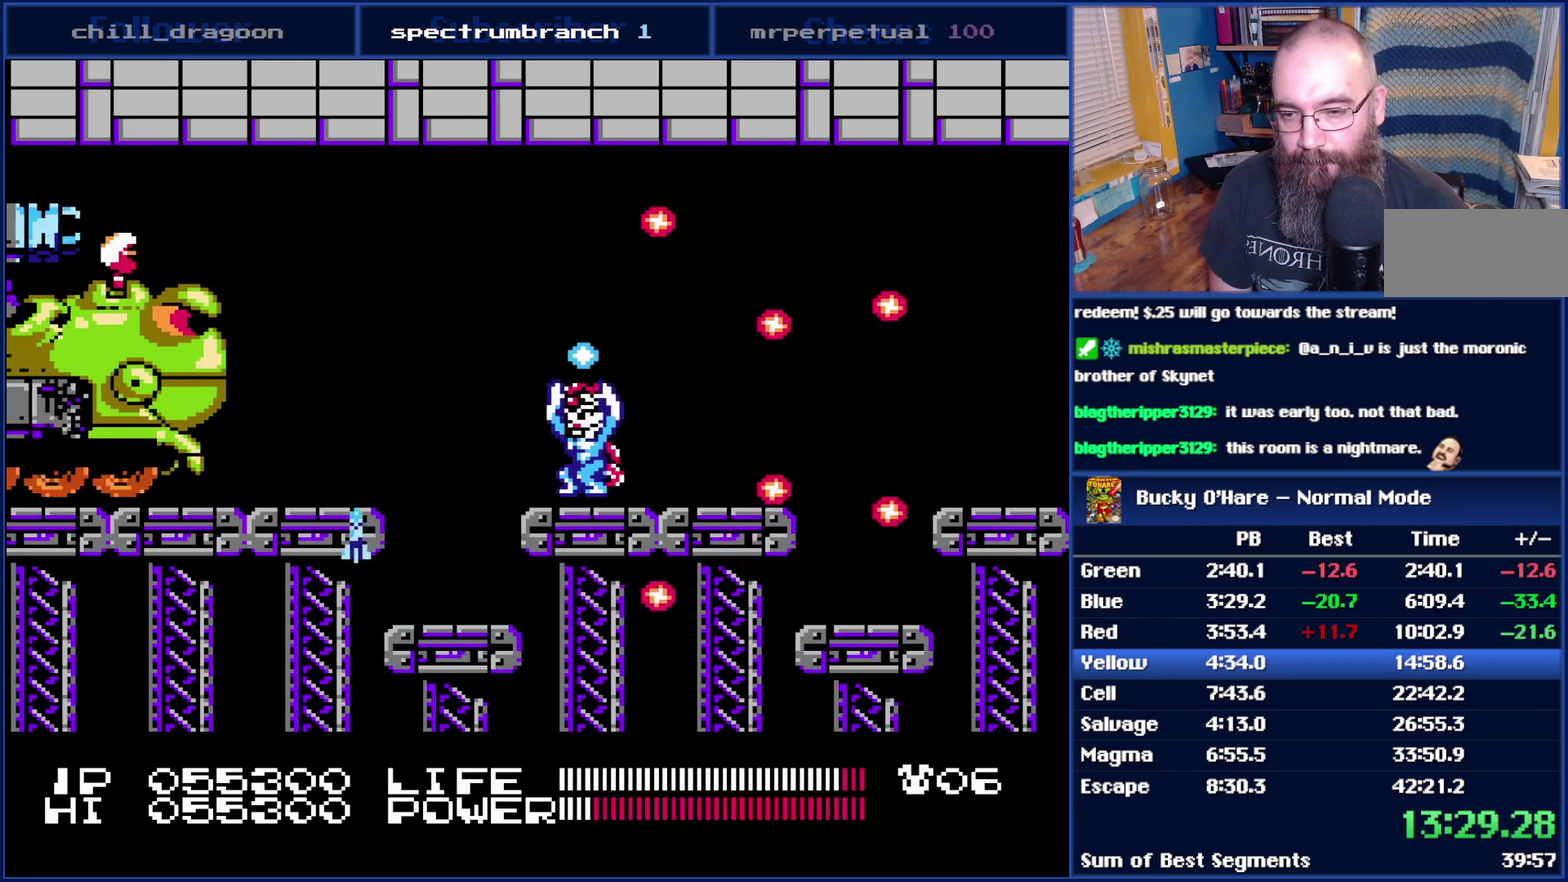
{"buttons": ["B"], "events": []}
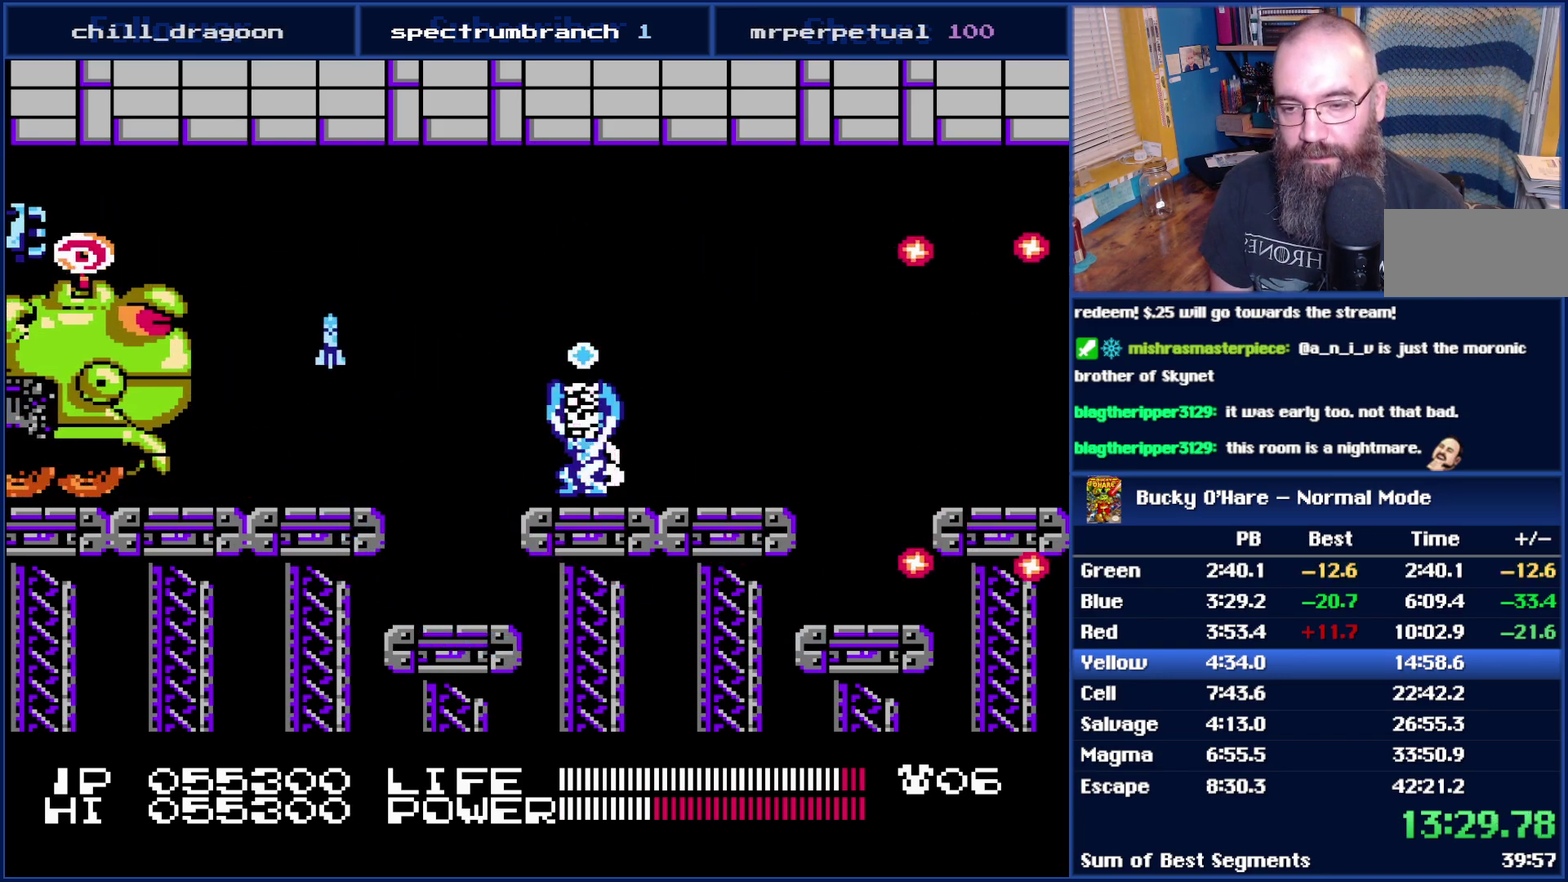
{"buttons": ["B"], "events": []}
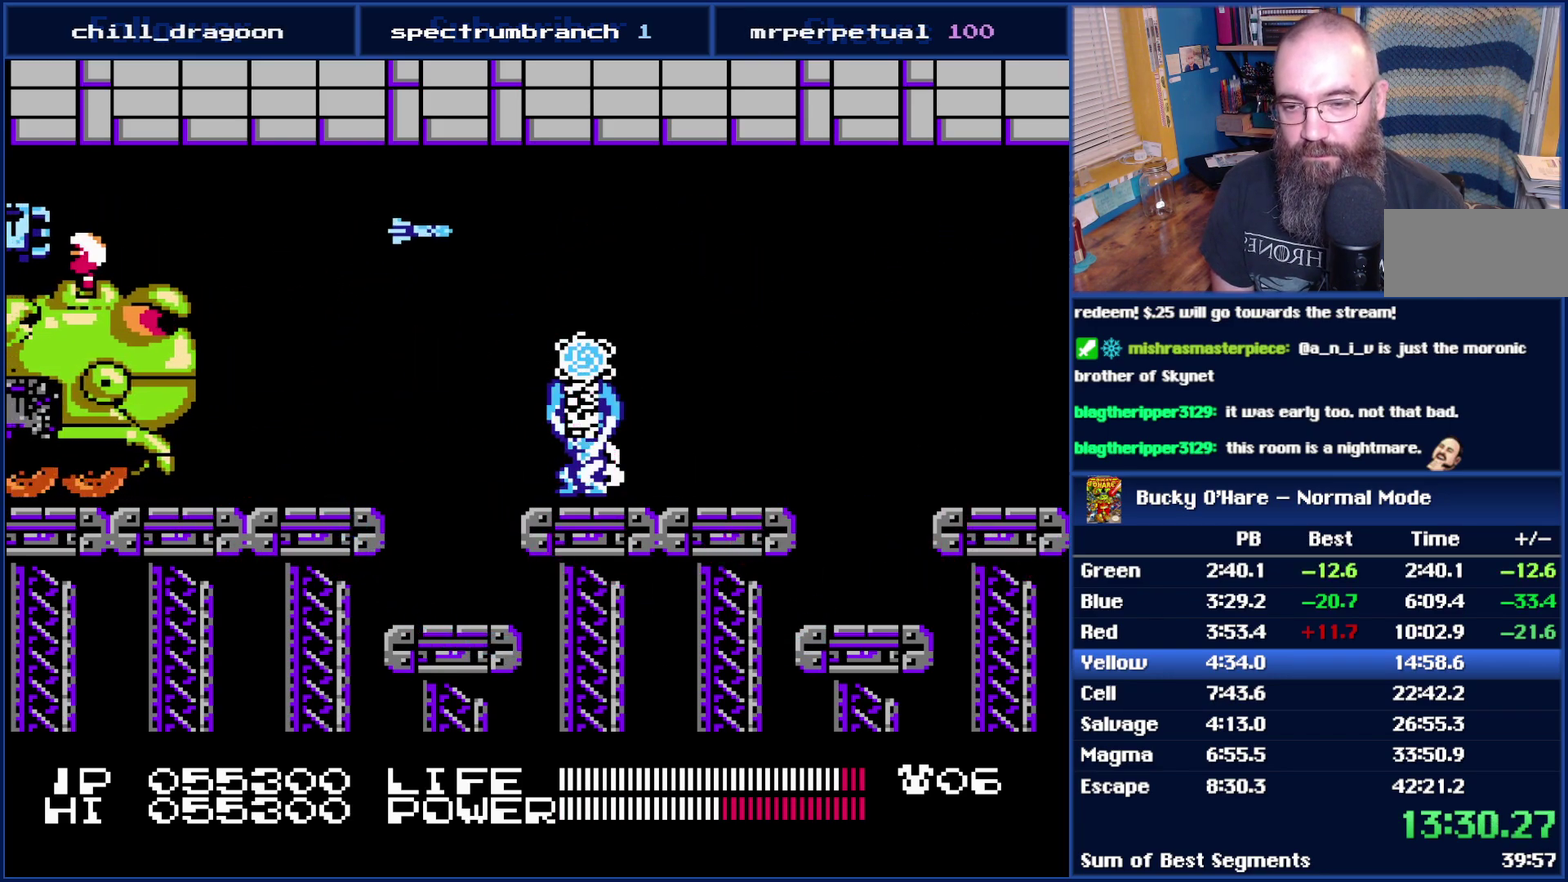
{"buttons": ["B"], "events": []}
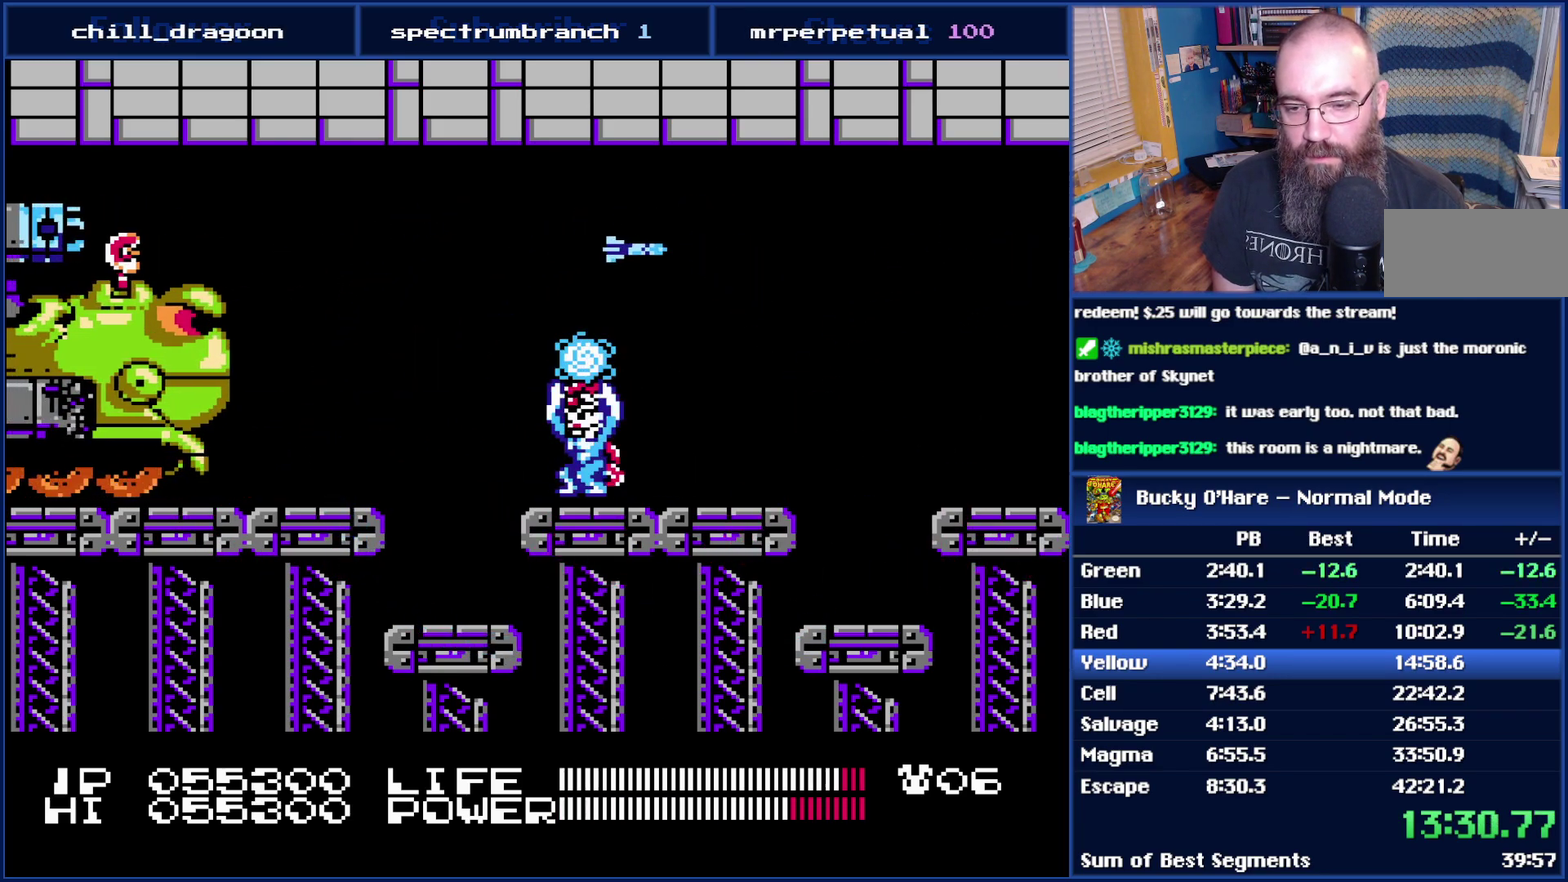
{"buttons": ["B"], "events": []}
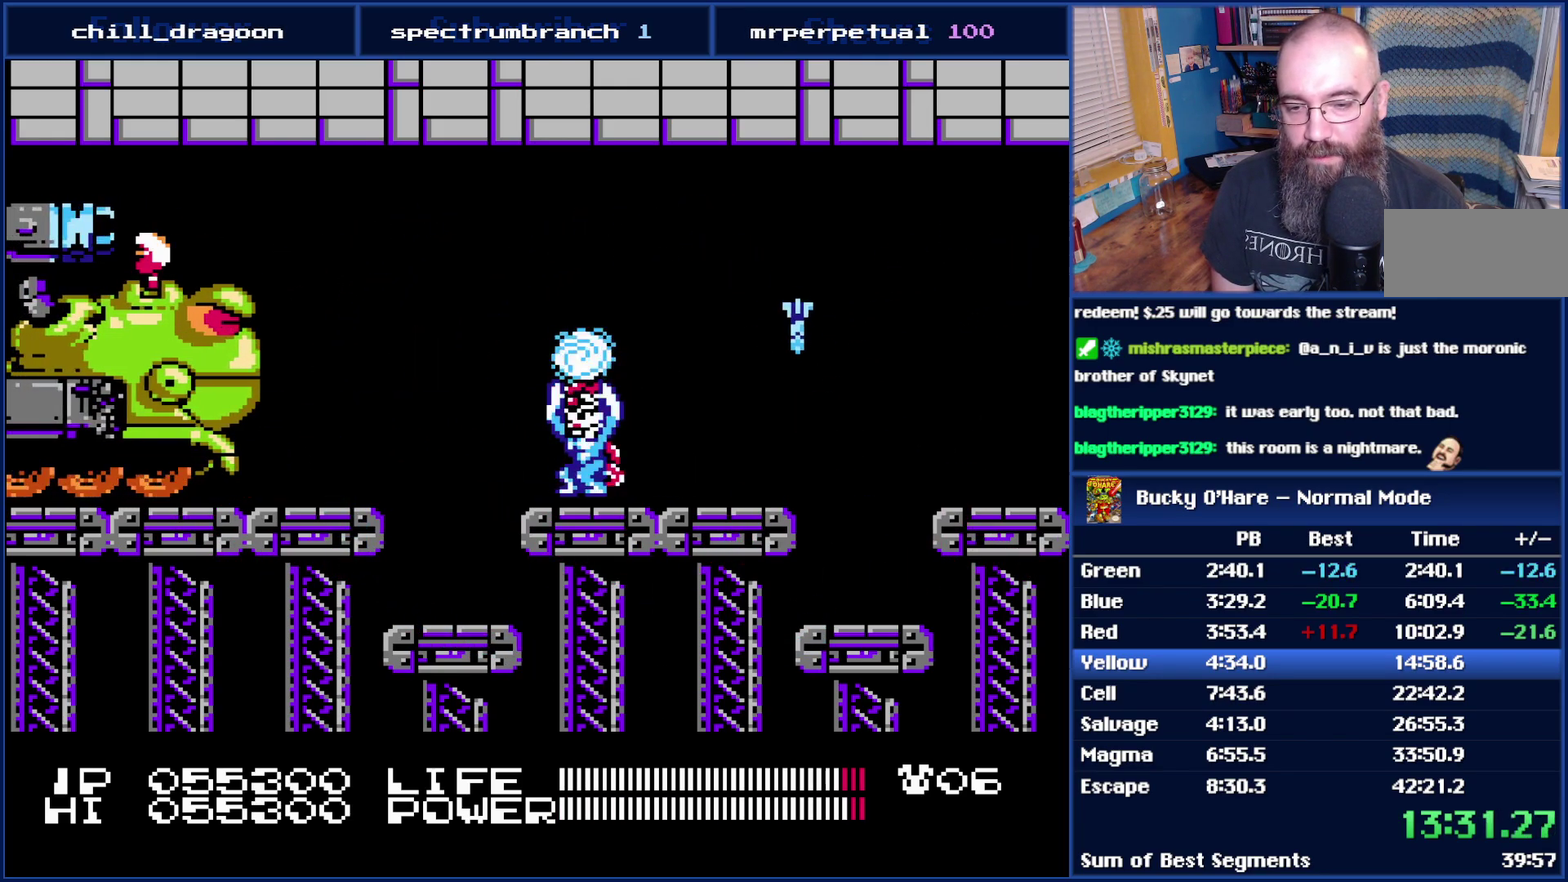
{"buttons": ["DPAD_DOWN"], "events": [[183, "DPAD_DOWN", "down"], [183, "DPAD_LEFT", "down"], [217, "B", "up"], [433, "DPAD_LEFT", "up"]]}
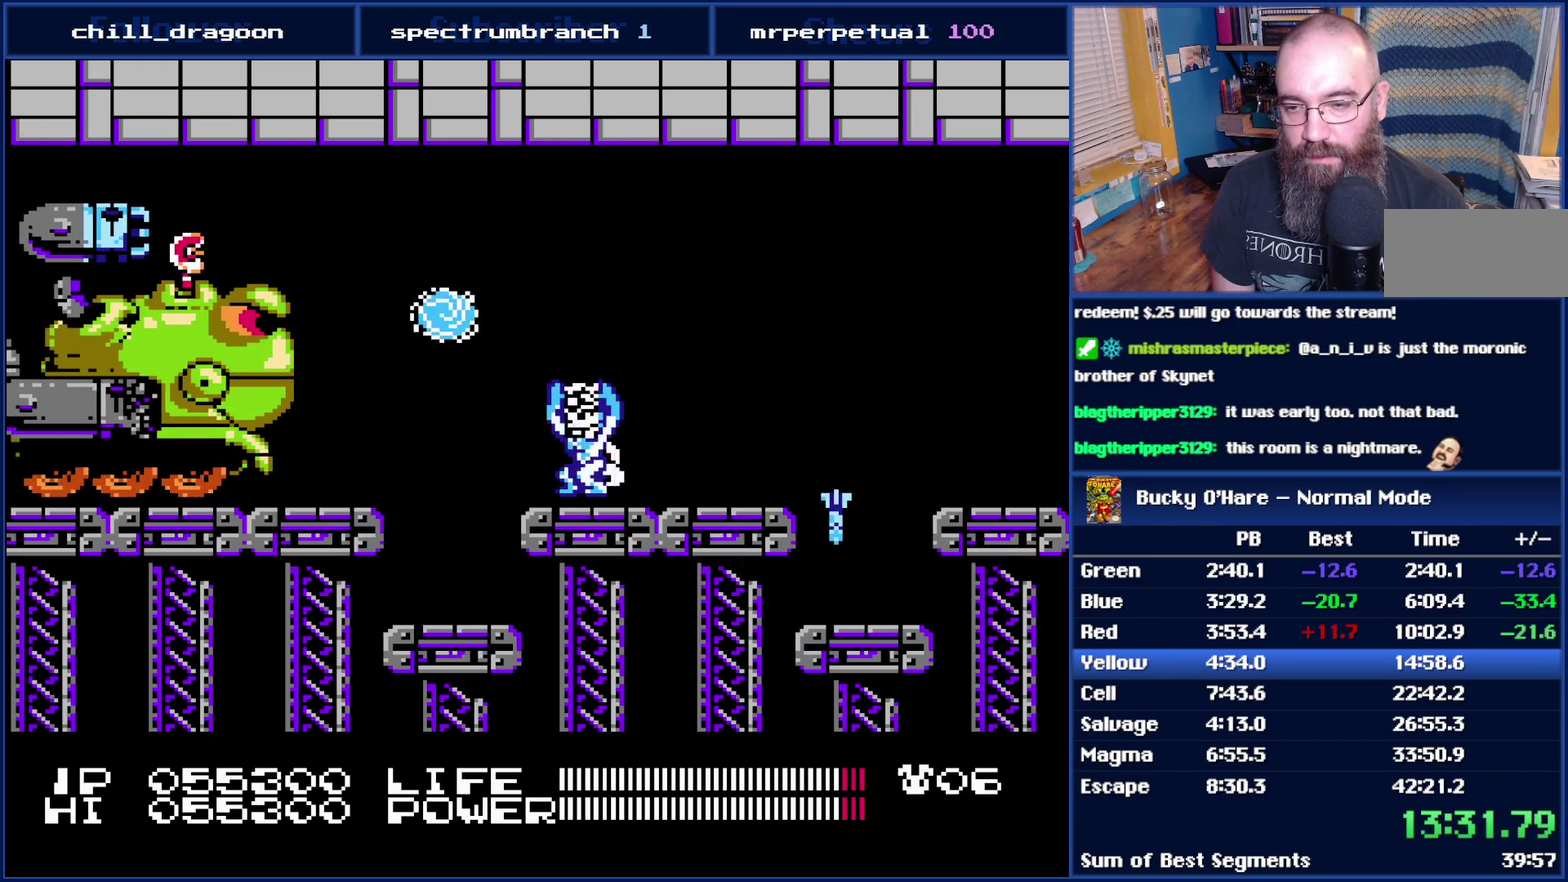
{"buttons": ["DPAD_RIGHT"], "events": [[117, "DPAD_DOWN", "up"], [117, "DPAD_LEFT", "down"], [183, "DPAD_UP", "down"], [217, "DPAD_LEFT", "up"], [433, "DPAD_RIGHT", "down"], [500, "DPAD_UP", "up"]]}
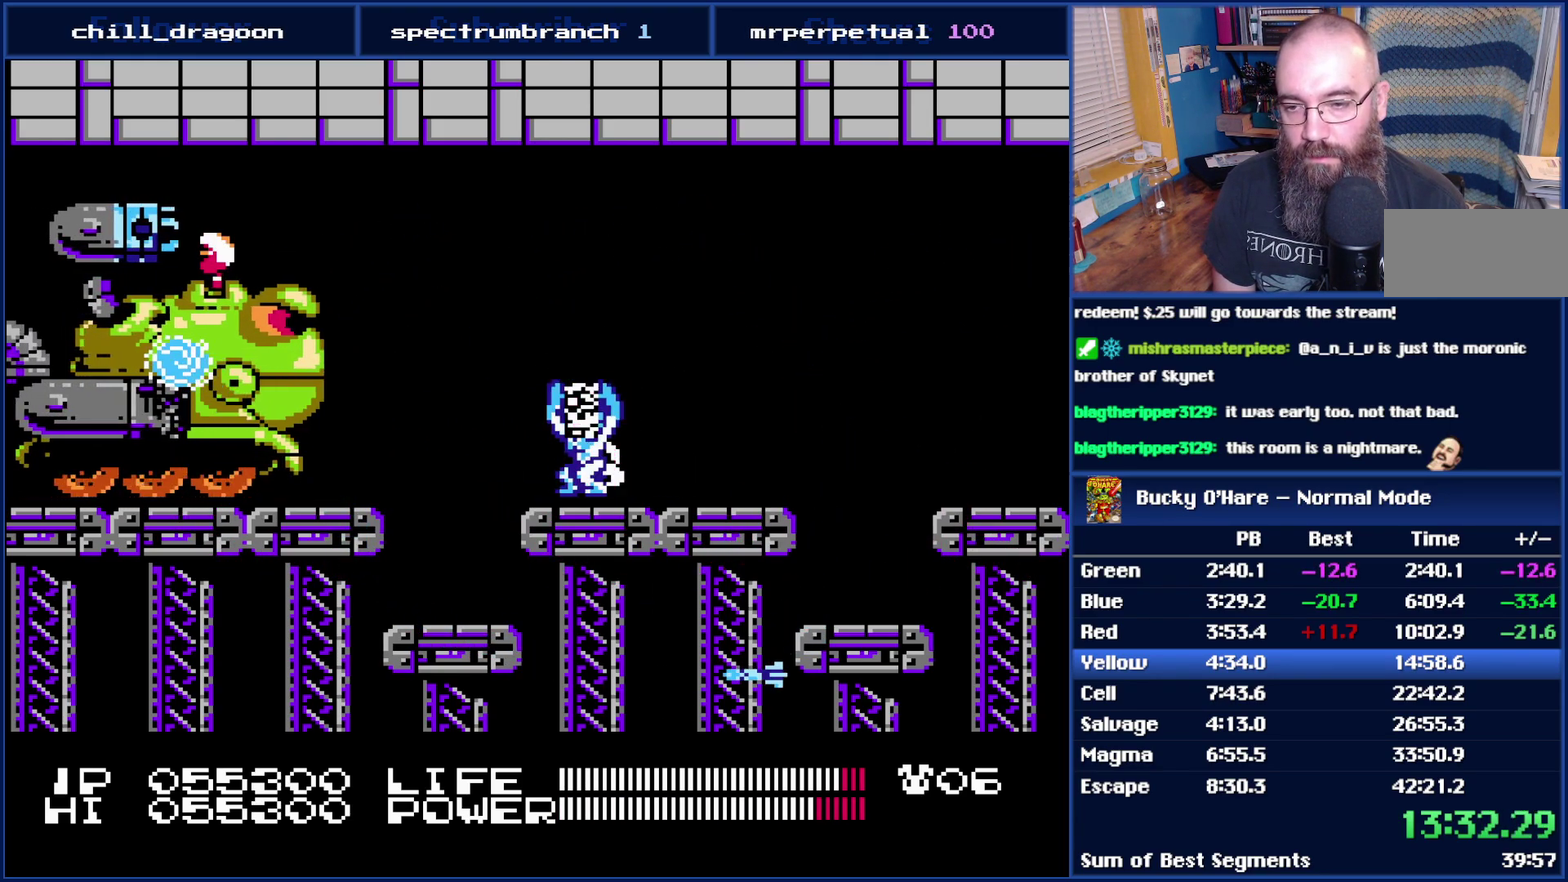
{"buttons": [], "events": [[50, "DPAD_RIGHT", "up"], [183, "DPAD_DOWN", "down"], [233, "DPAD_RIGHT", "down"], [300, "DPAD_RIGHT", "up"], [333, "DPAD_DOWN", "up"]]}
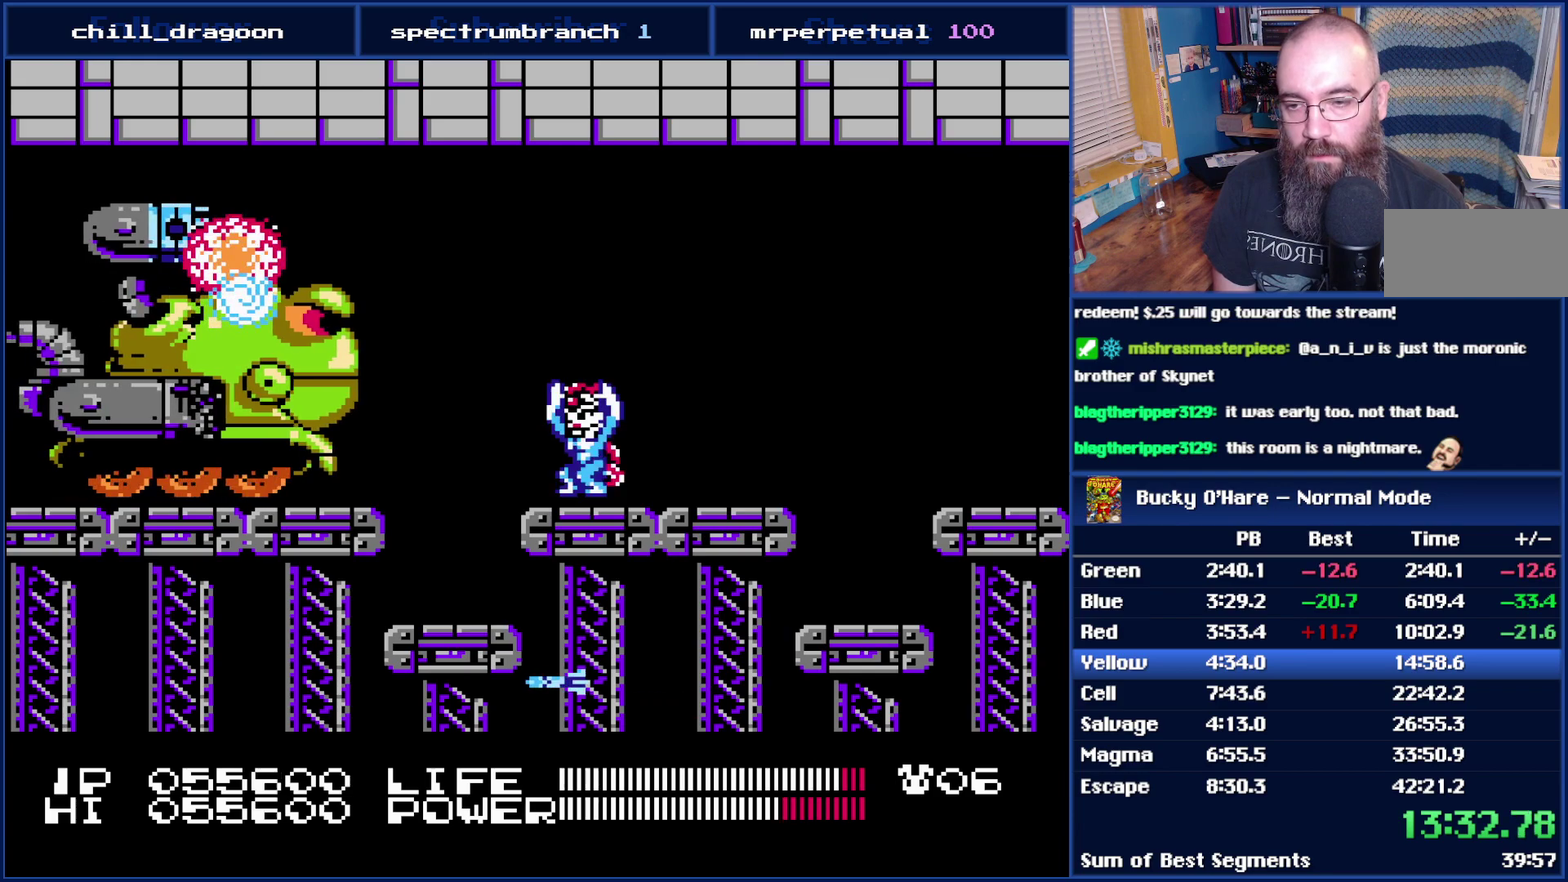
{"buttons": [], "events": [[83, "DPAD_LEFT", "down"], [83, "DPAD_UP", "down"], [183, "DPAD_LEFT", "up"], [217, "DPAD_UP", "up"]]}
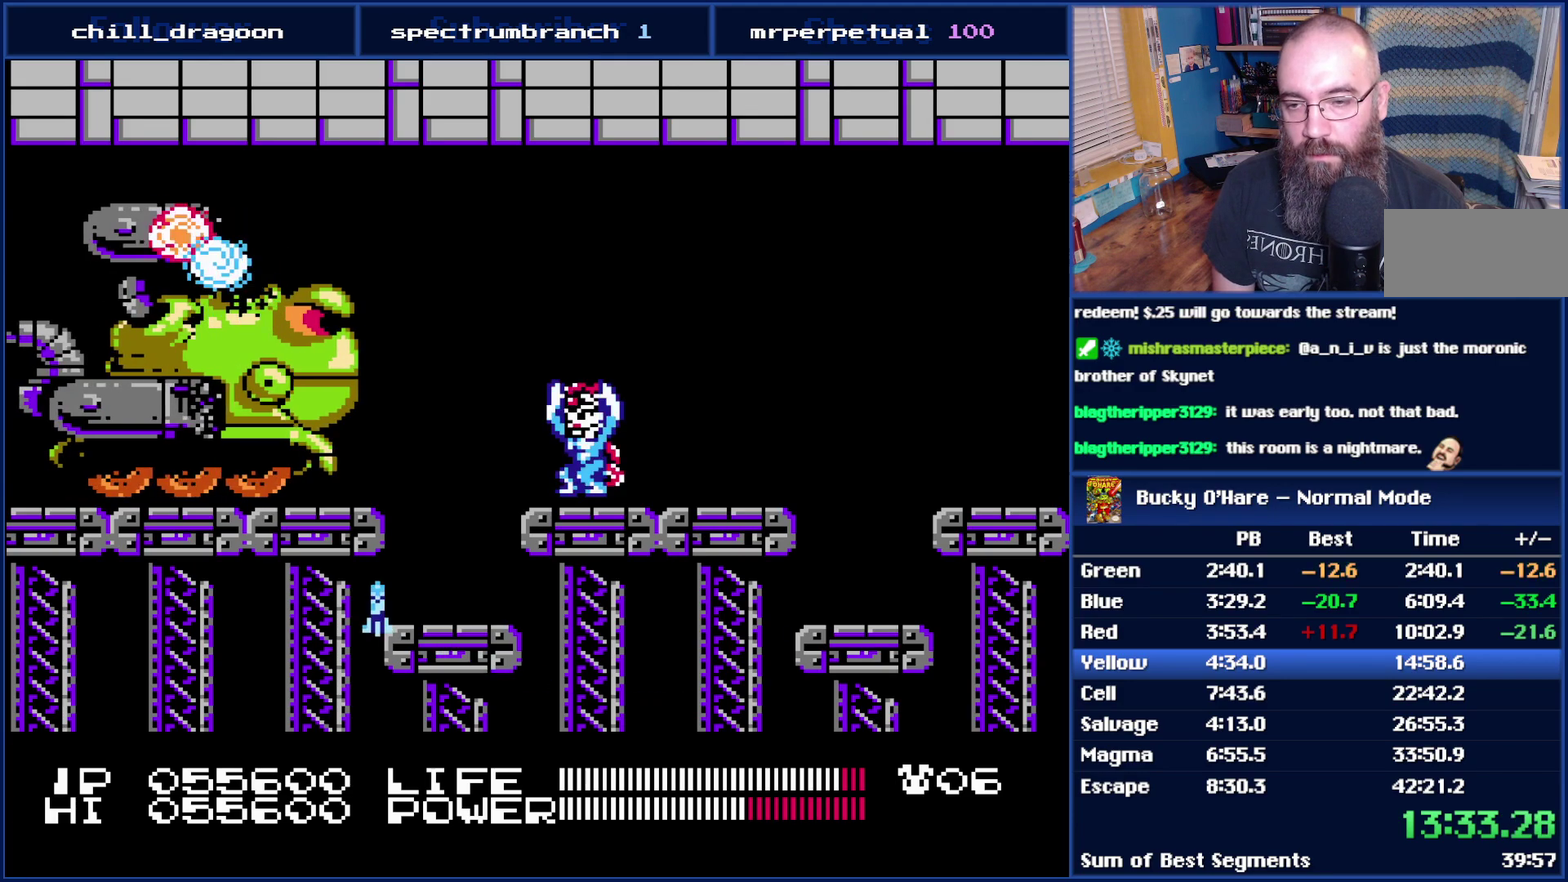
{"buttons": [], "events": [[50, "DPAD_RIGHT", "down"], [117, "DPAD_DOWN", "down"], [150, "DPAD_RIGHT", "up"], [183, "DPAD_DOWN", "up"], [400, "DPAD_DOWN", "down"], [483, "DPAD_DOWN", "up"]]}
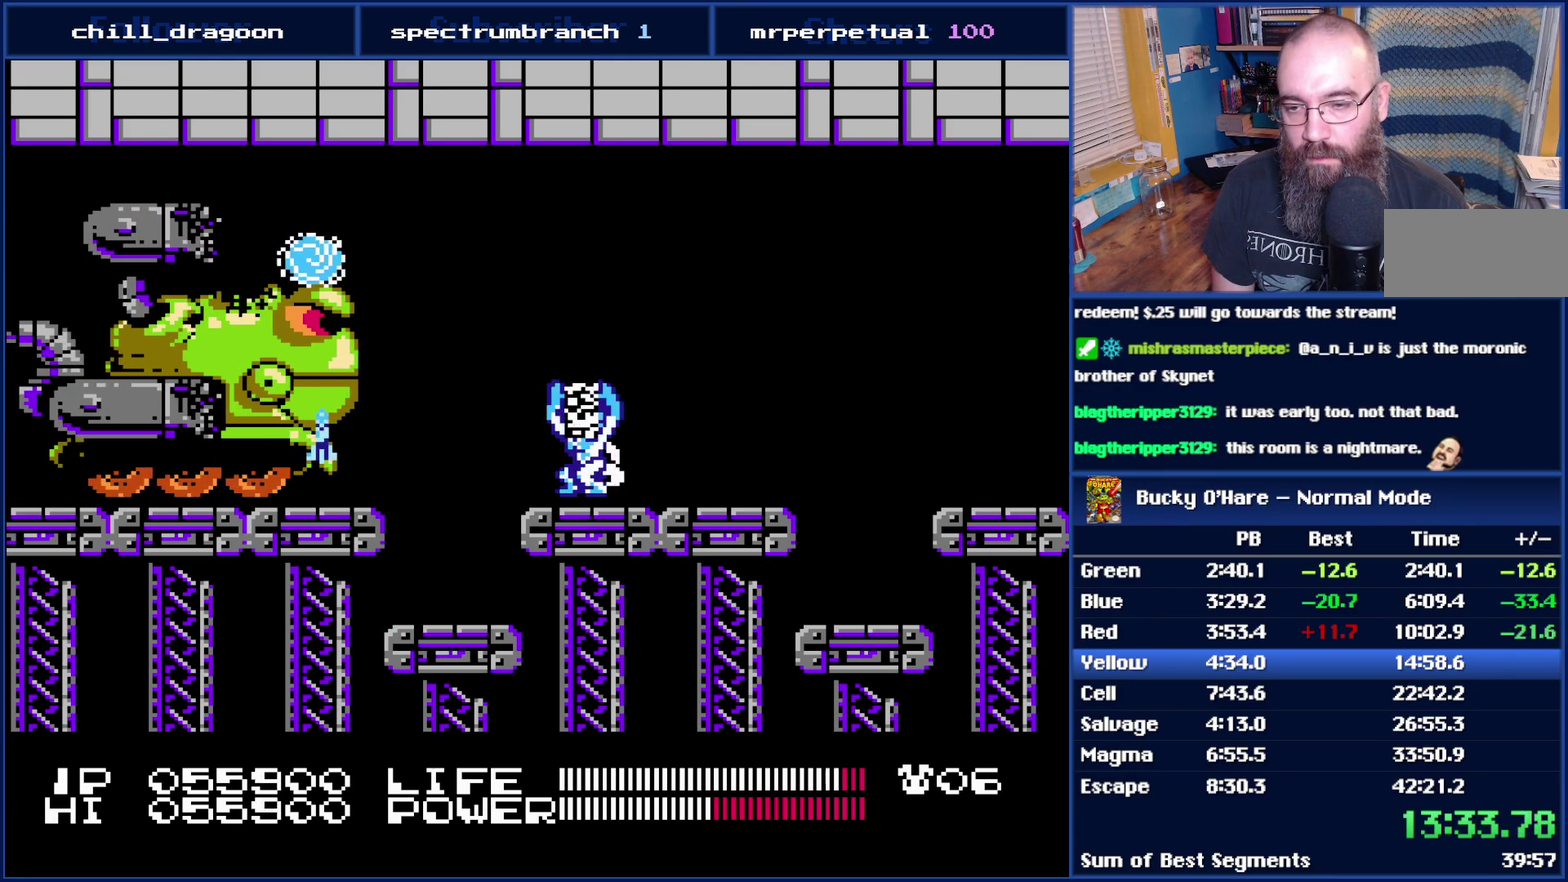
{"buttons": ["DPAD_UP"], "events": [[217, "DPAD_LEFT", "down"], [217, "DPAD_UP", "down"], [300, "DPAD_LEFT", "up"], [300, "DPAD_UP", "up"], [367, "DPAD_UP", "down"]]}
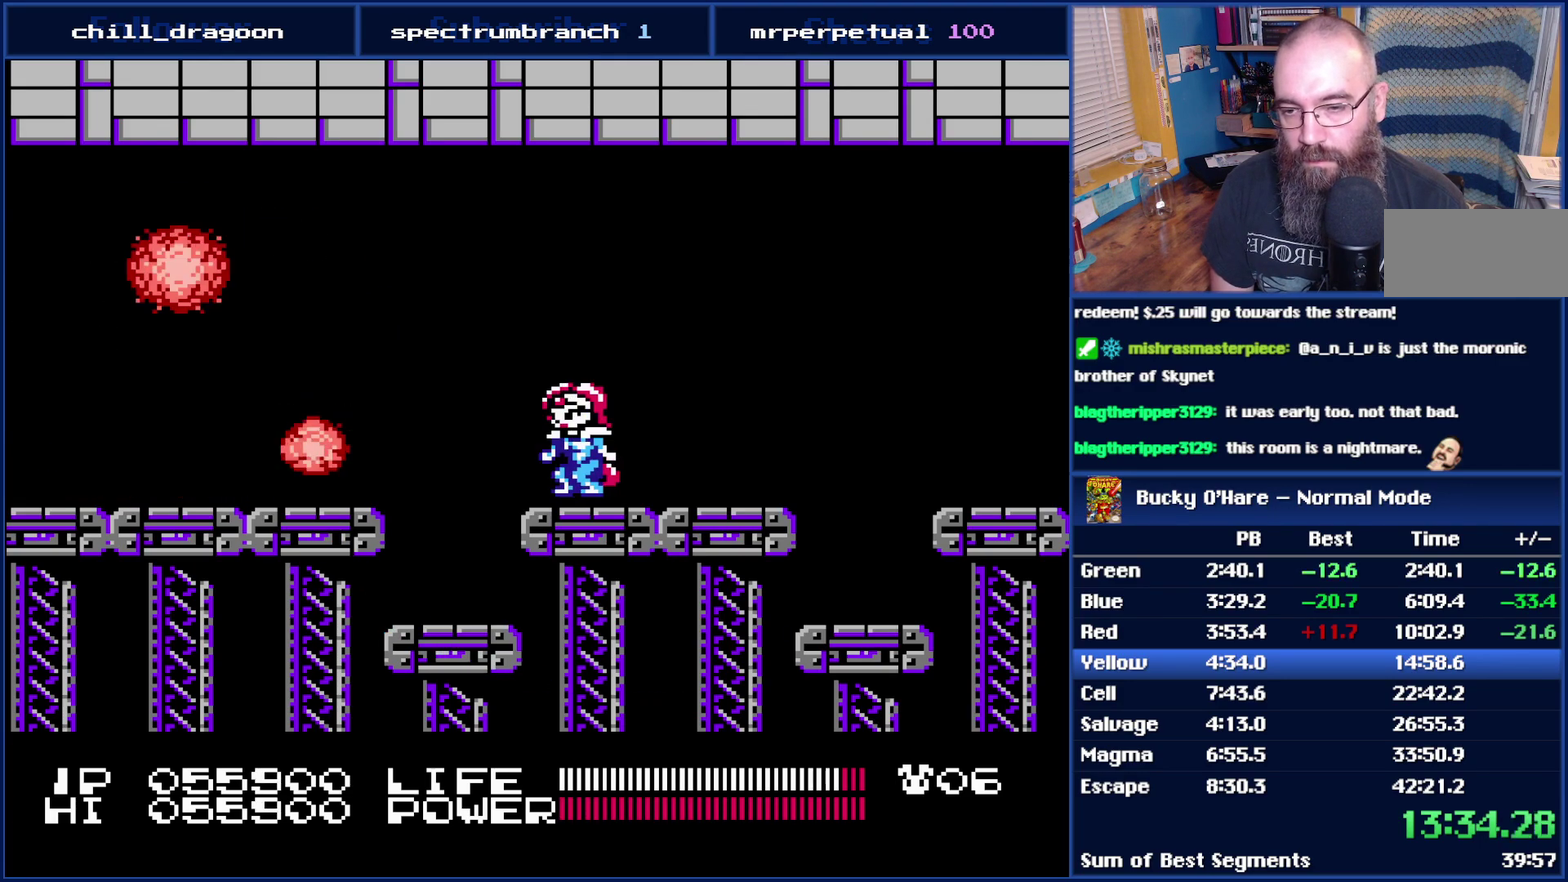
{"buttons": [], "events": [[17, "DPAD_UP", "up"]]}